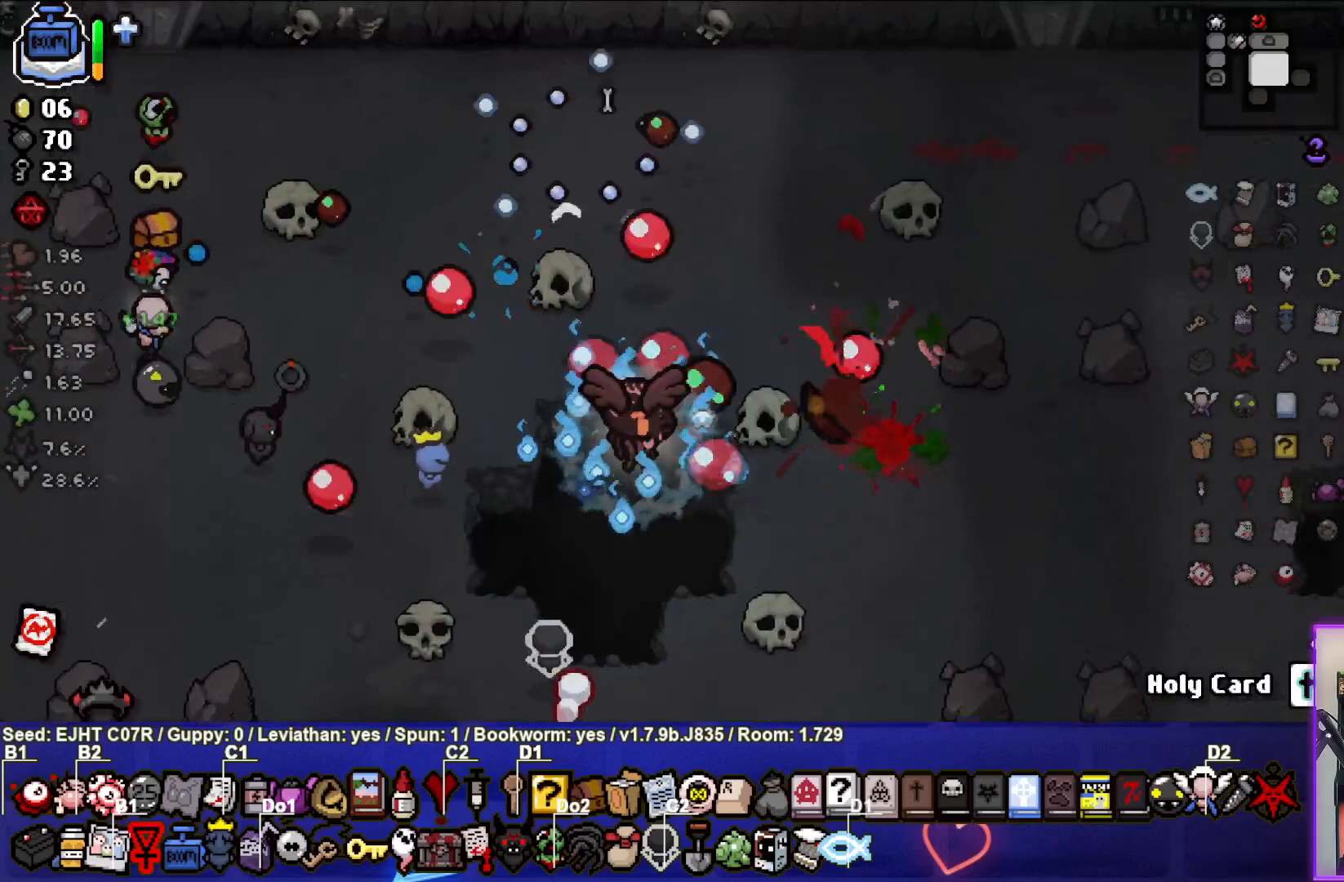
Gameplay with a controller (PlayStation layout); each line is a JSON object with the inputs held at the frame after it. "events" lists button and stick changes between this image and that frame as [ms after this image, input, new state], when the widget could be followed in between.
{"buttons": [], "left_stick": "down-left", "right_stick": "center", "events": [[83, "left_stick", "down-left"], [300, "right_stick", "center"]]}
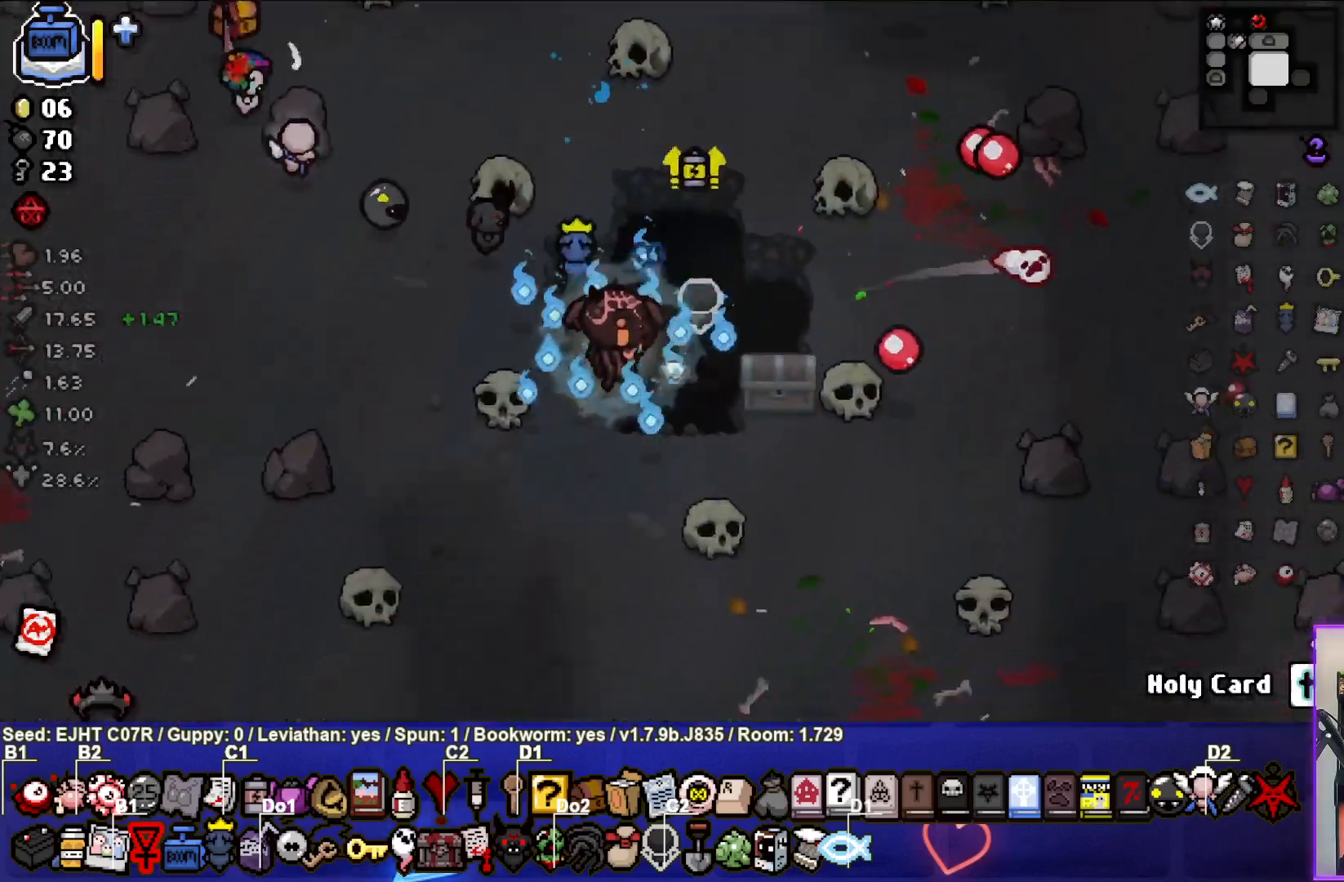
{"buttons": [], "left_stick": "down-left", "right_stick": "center", "events": []}
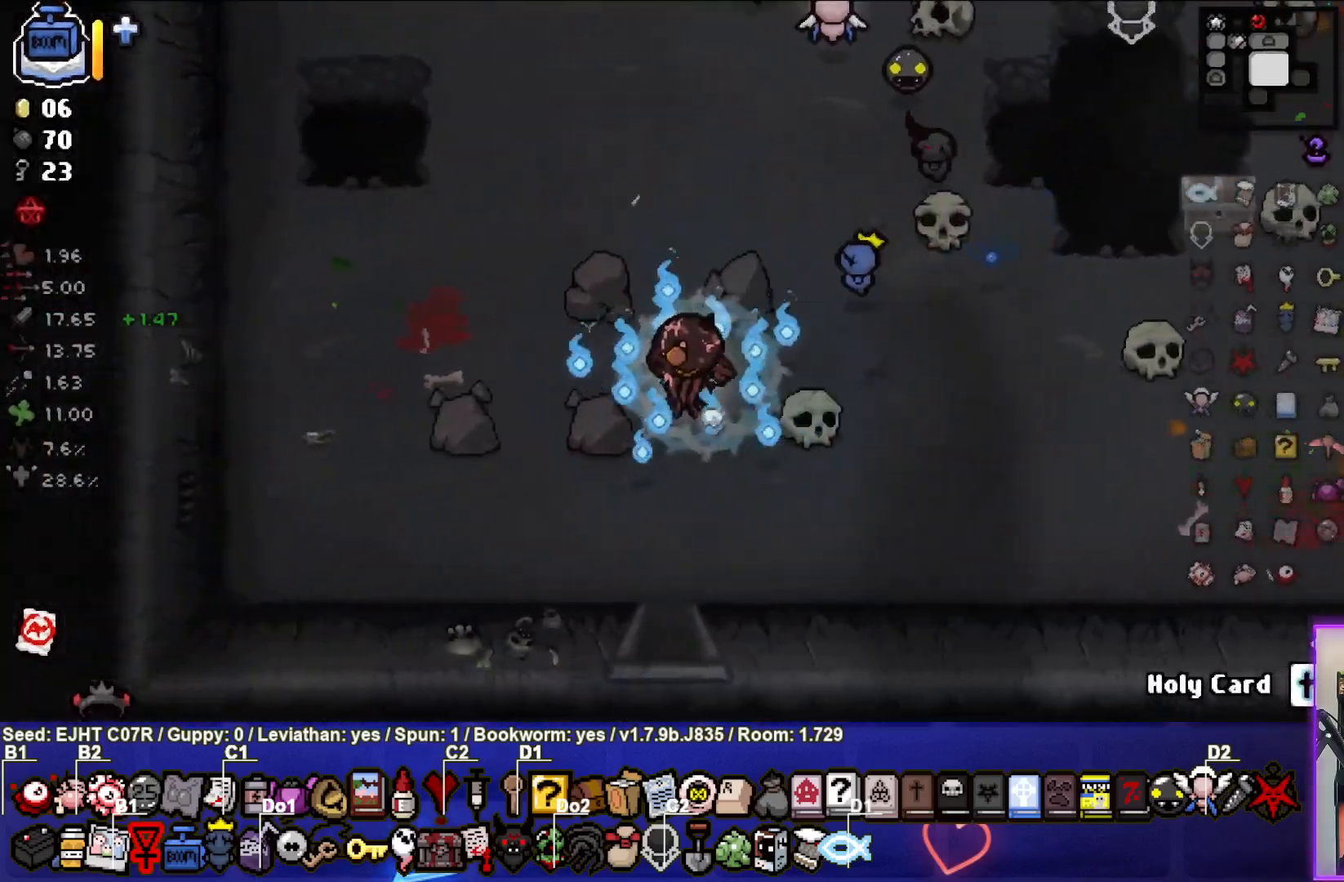
{"buttons": [], "left_stick": "down", "right_stick": "center", "events": [[133, "left_stick", "down"], [300, "left_stick", "down-right"], [500, "left_stick", "down"]]}
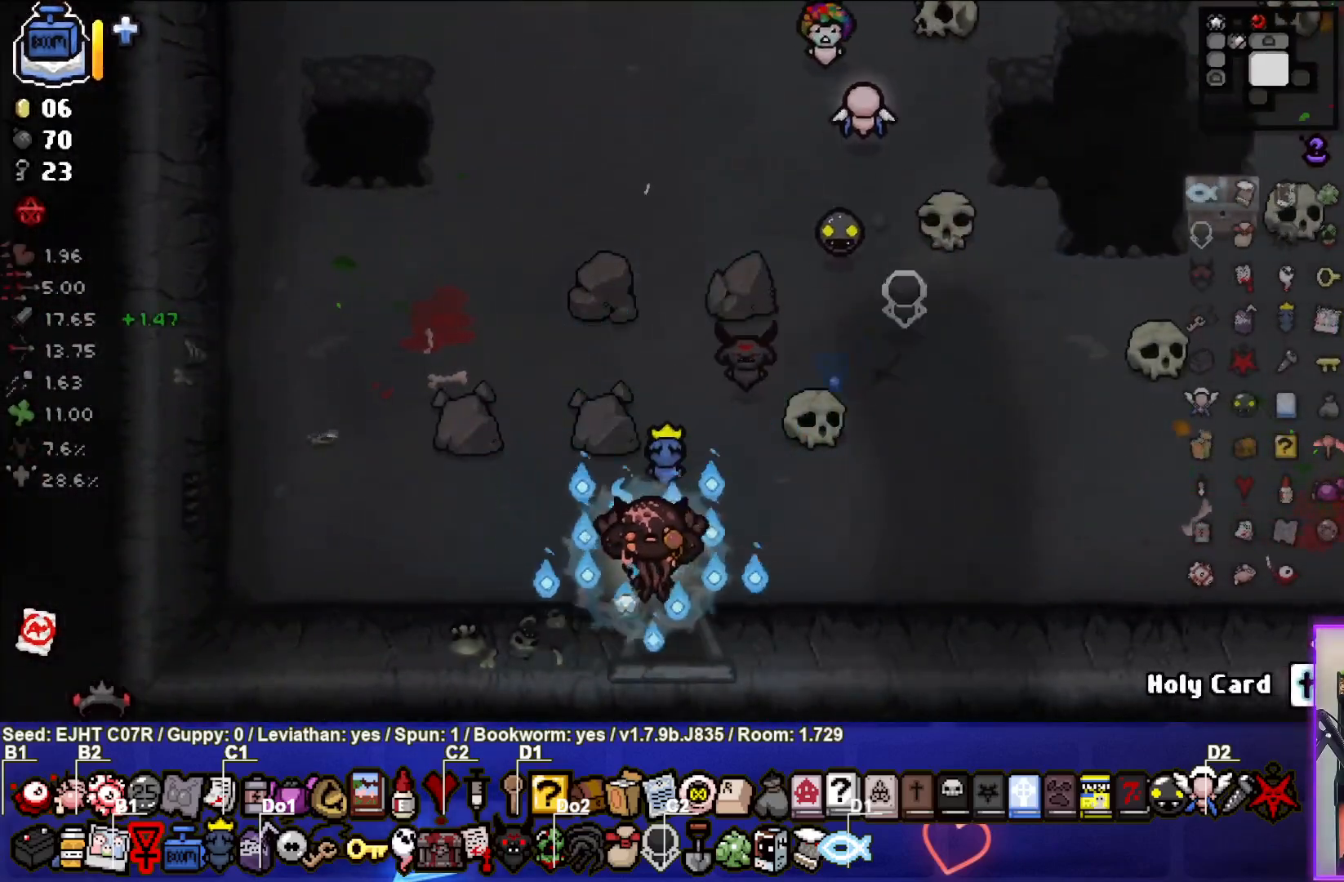
{"buttons": [], "left_stick": "center", "right_stick": "center", "events": [[250, "left_stick", "center"]]}
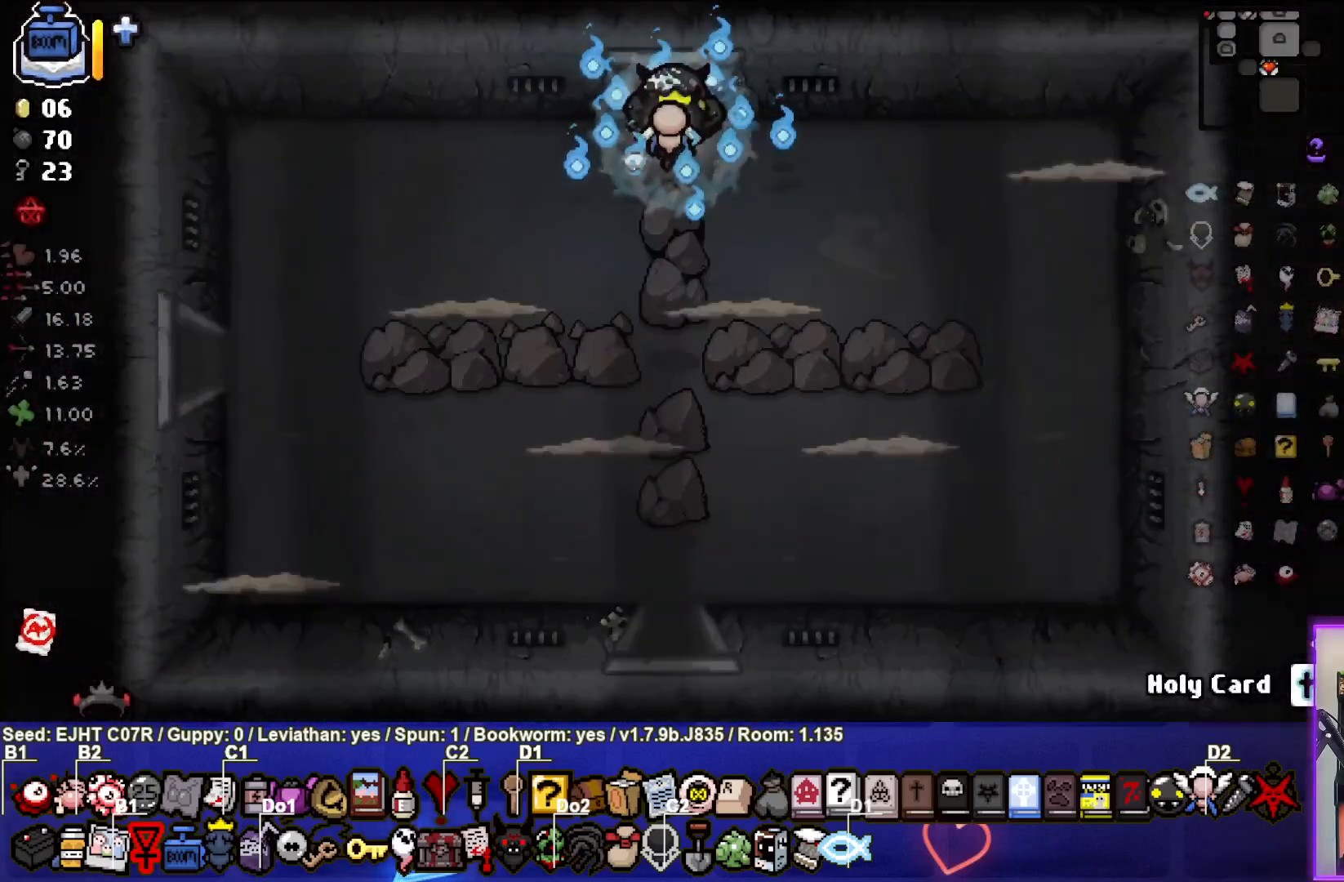
{"buttons": [], "left_stick": "up-left", "right_stick": "down", "events": [[317, "right_stick", "down"], [500, "left_stick", "up-left"]]}
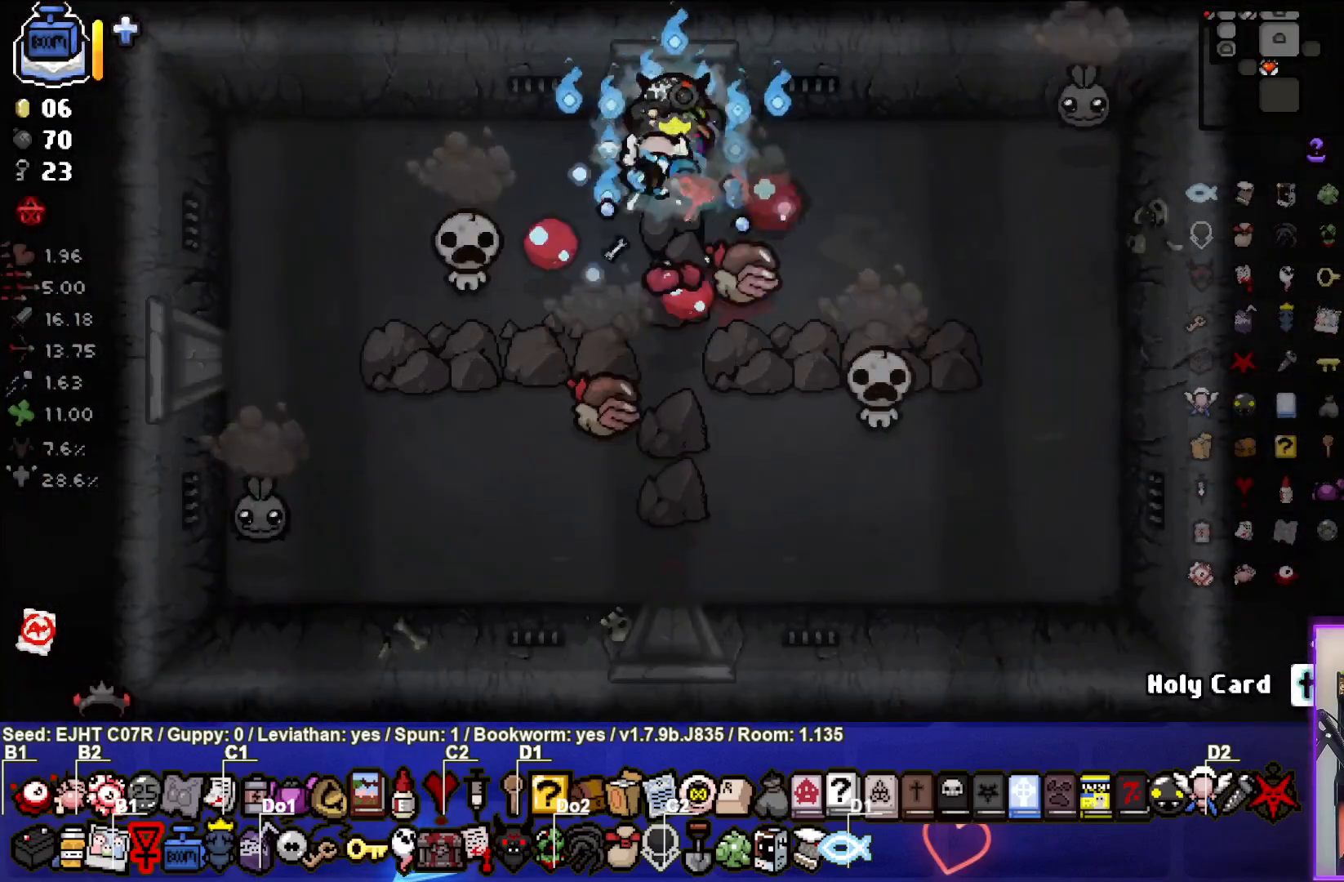
{"buttons": [], "left_stick": "up", "right_stick": "down", "events": [[83, "L2", "down"], [150, "left_stick", "down-right"], [250, "L2", "up"], [333, "left_stick", "center"], [450, "left_stick", "up"]]}
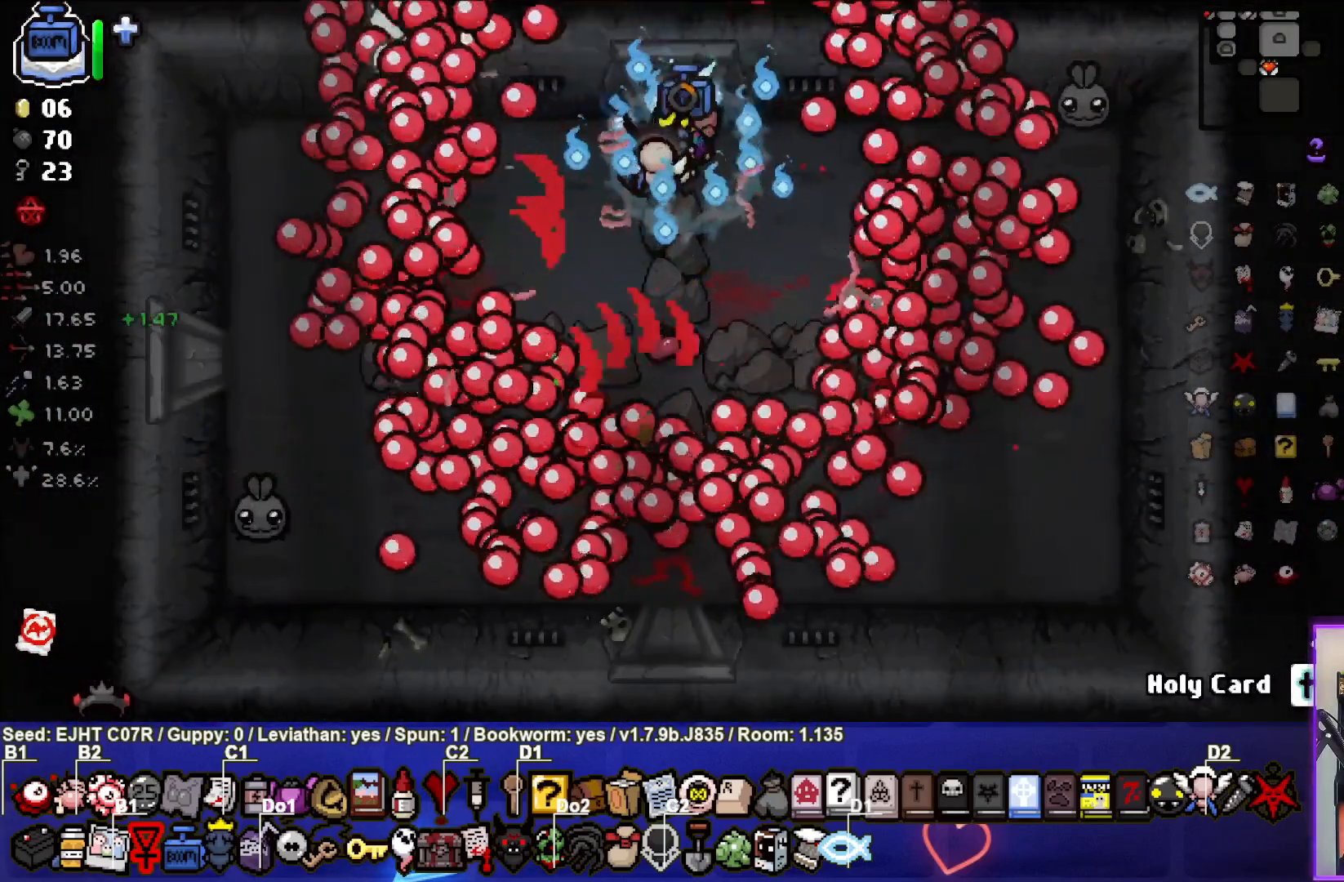
{"buttons": [], "left_stick": "down-left", "right_stick": "down", "events": [[67, "left_stick", "center"], [300, "left_stick", "down-left"]]}
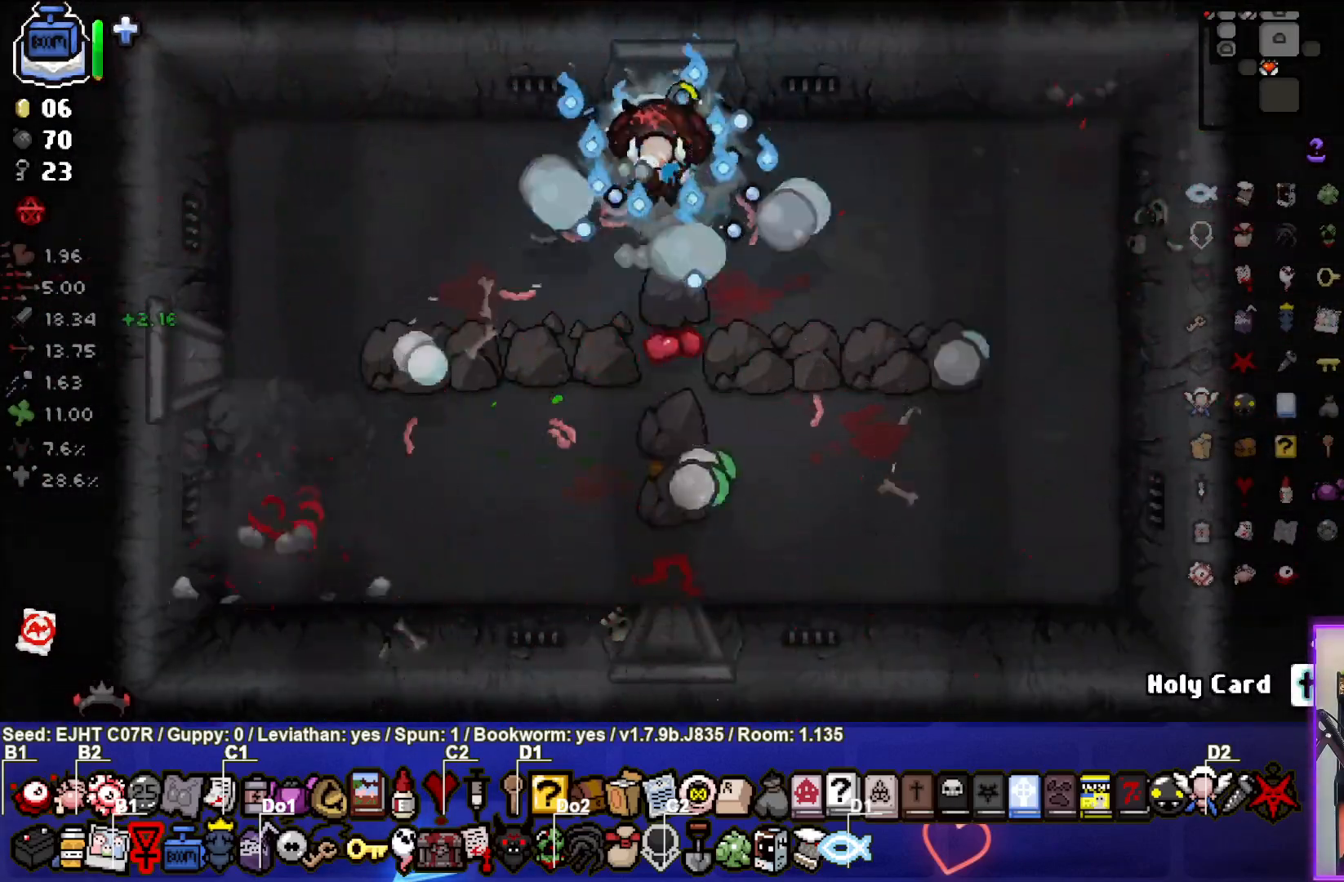
{"buttons": [], "left_stick": "down-left", "right_stick": "center", "events": [[117, "left_stick", "center"], [217, "left_stick", "left"], [300, "right_stick", "center"], [467, "left_stick", "down-left"]]}
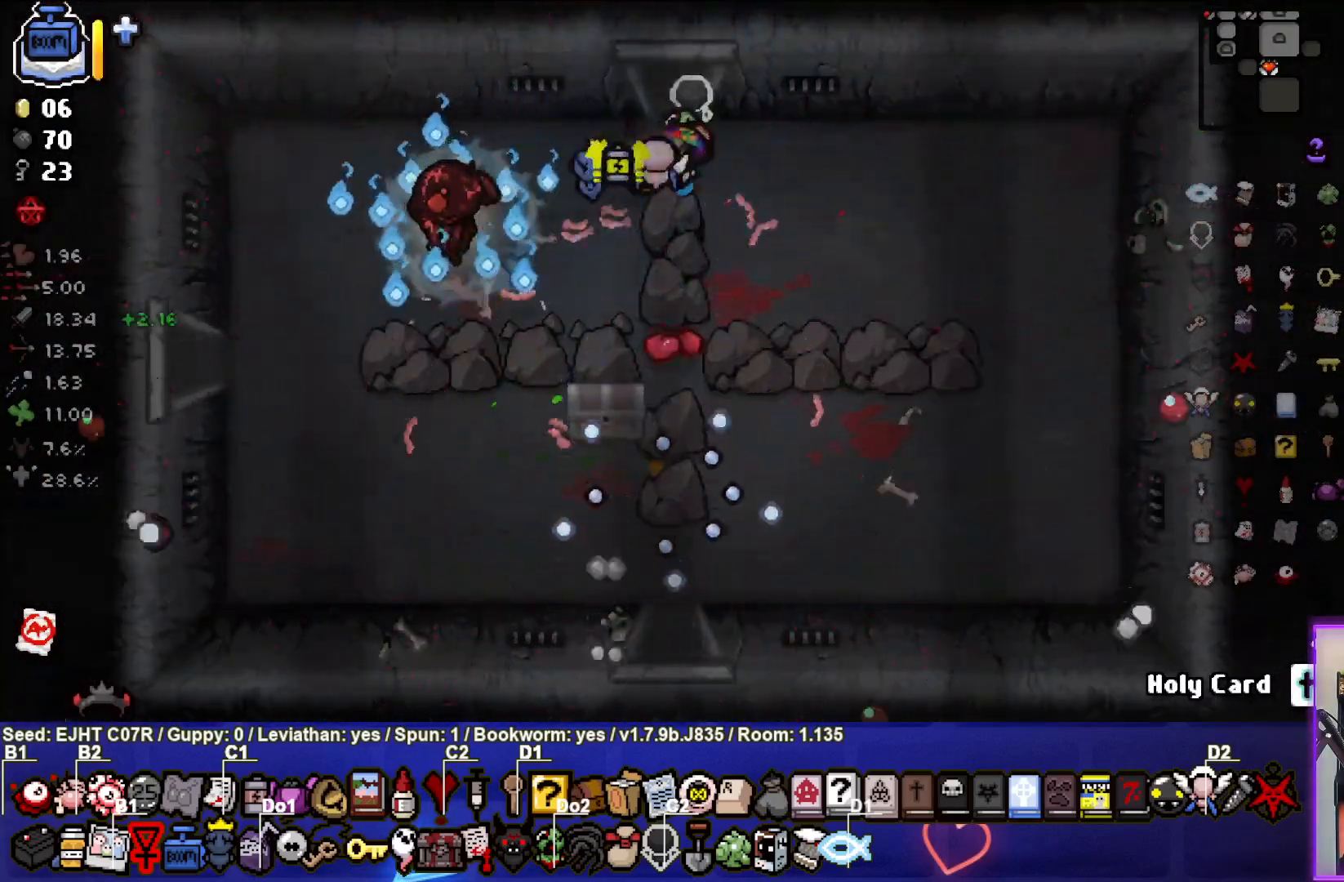
{"buttons": [], "left_stick": "left", "right_stick": "center", "events": [[383, "left_stick", "left"]]}
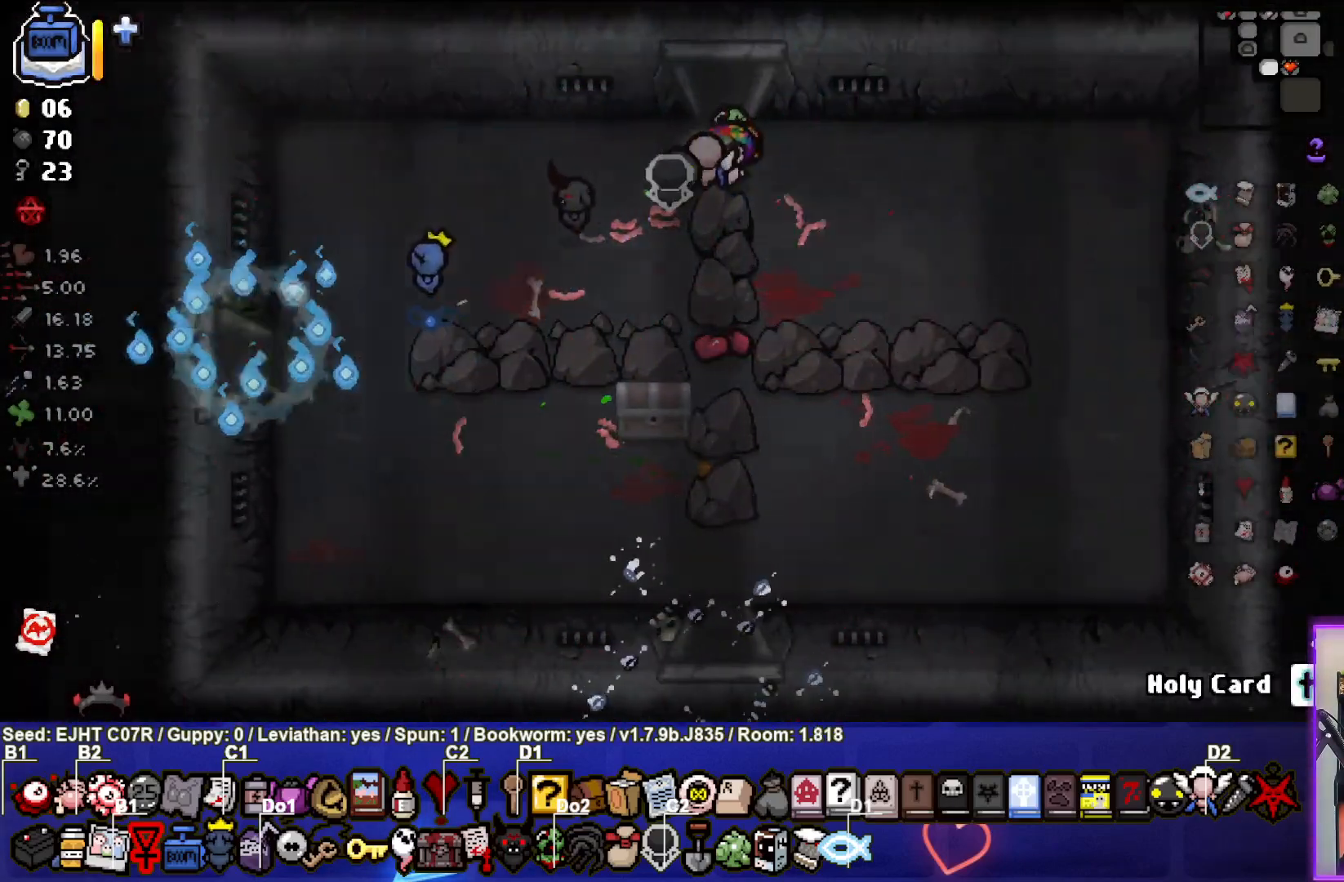
{"buttons": [], "left_stick": "left", "right_stick": "left", "events": [[117, "left_stick", "center"], [333, "right_stick", "left"], [467, "left_stick", "left"]]}
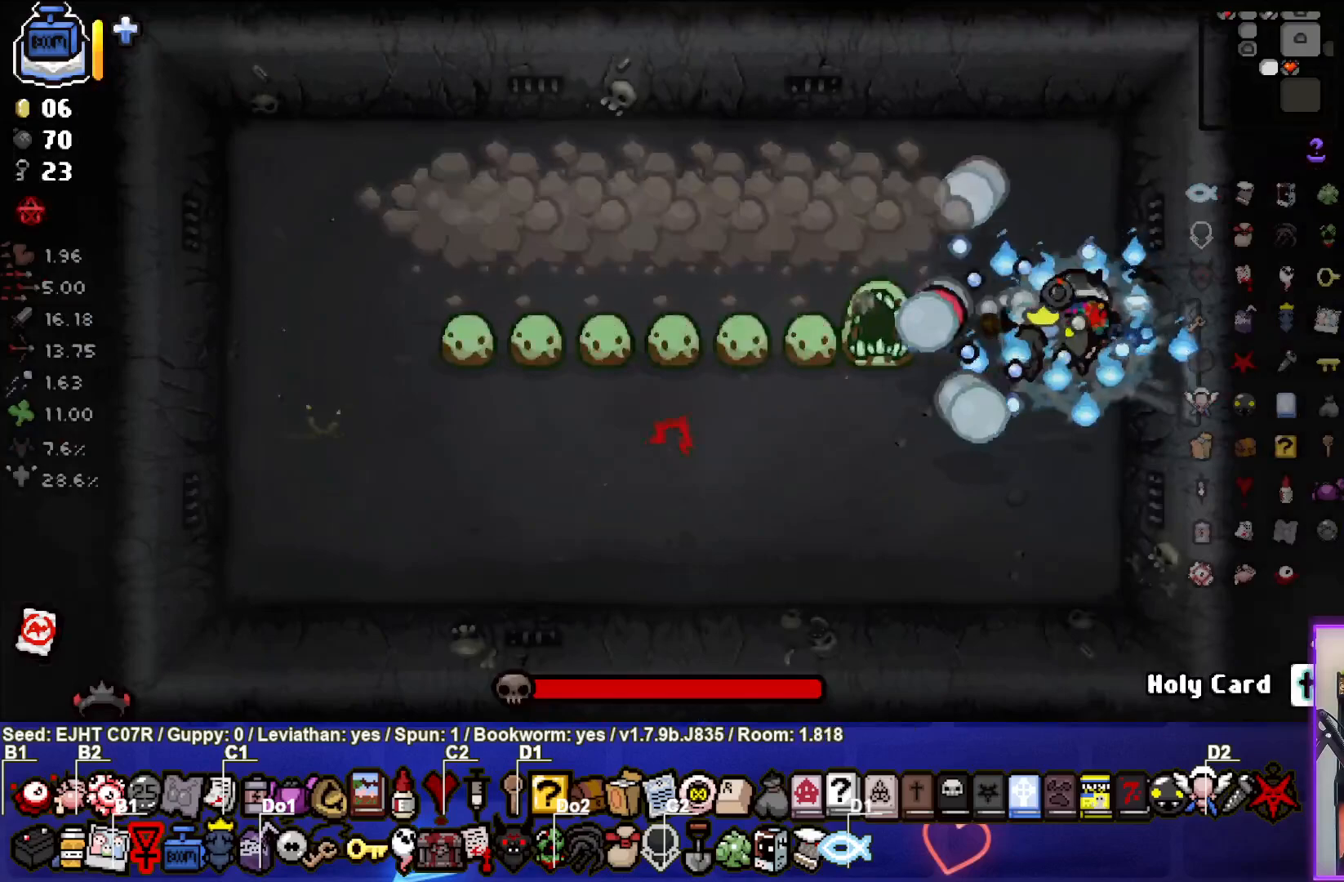
{"buttons": [], "left_stick": "down-left", "right_stick": "left", "events": [[133, "left_stick", "right"], [317, "left_stick", "down-left"]]}
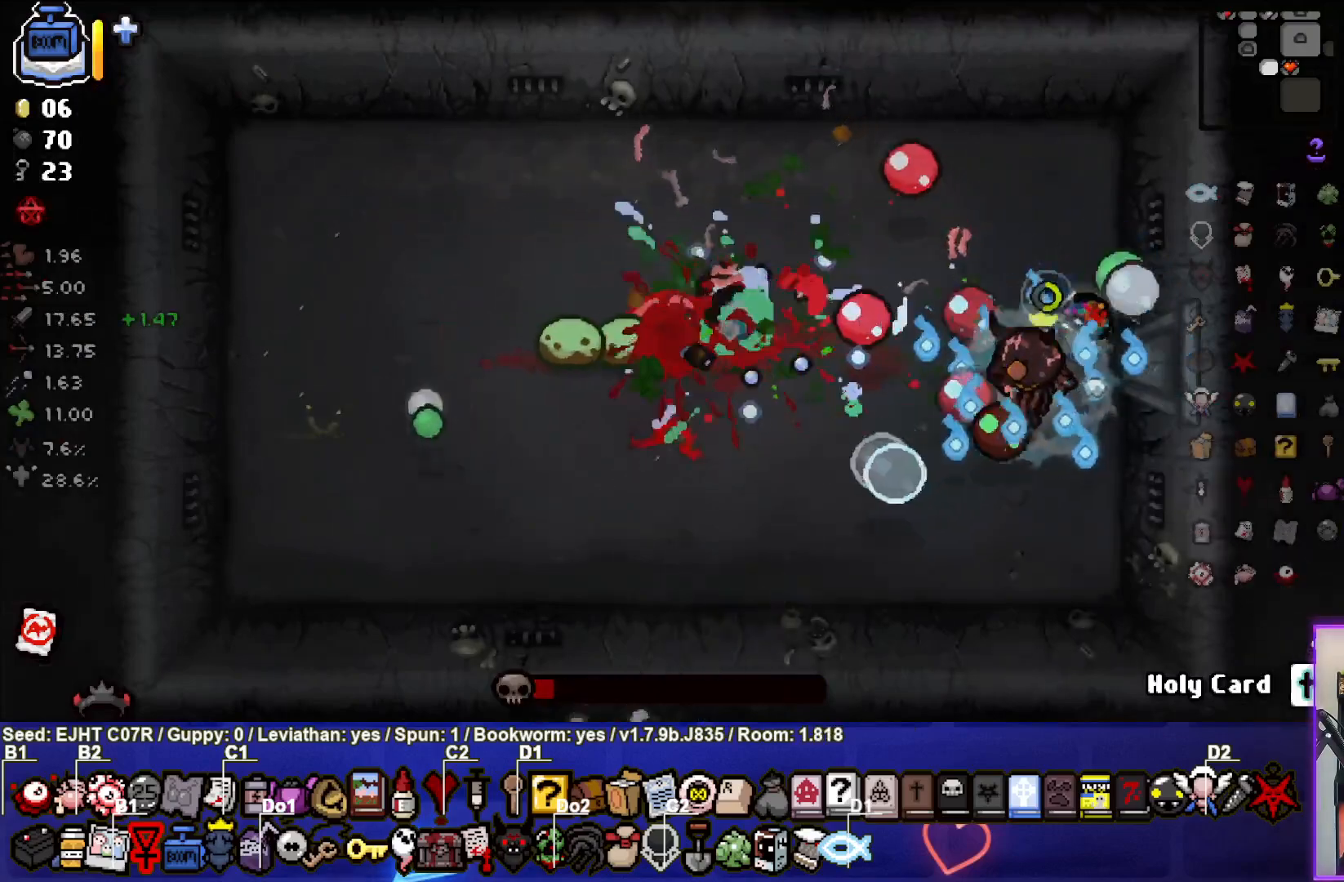
{"buttons": [], "left_stick": "center", "right_stick": "left", "events": [[183, "left_stick", "center"], [233, "left_stick", "up-right"], [483, "left_stick", "center"]]}
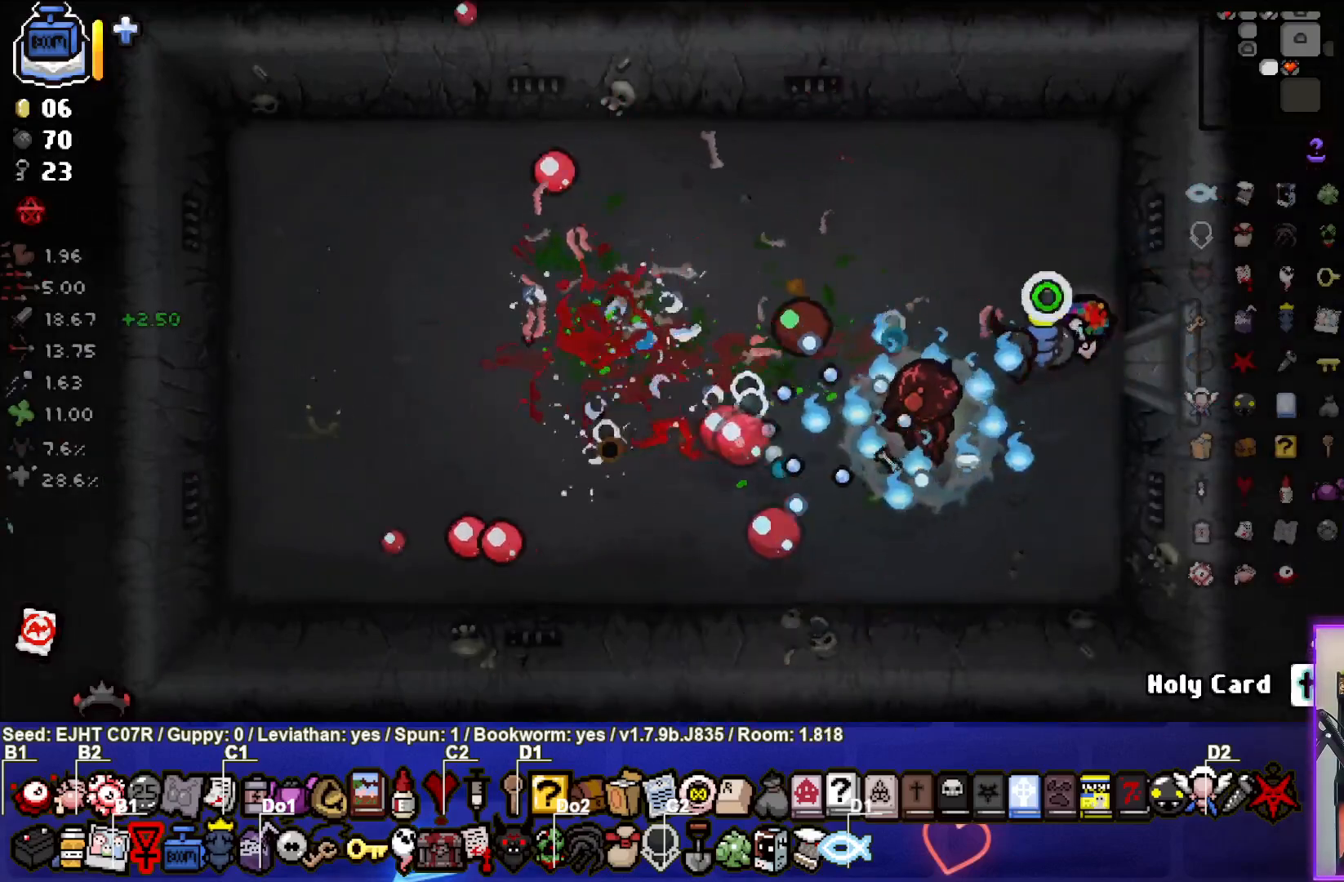
{"buttons": [], "left_stick": "up-left", "right_stick": "center", "events": [[133, "left_stick", "down-left"], [150, "right_stick", "center"], [433, "left_stick", "up-left"]]}
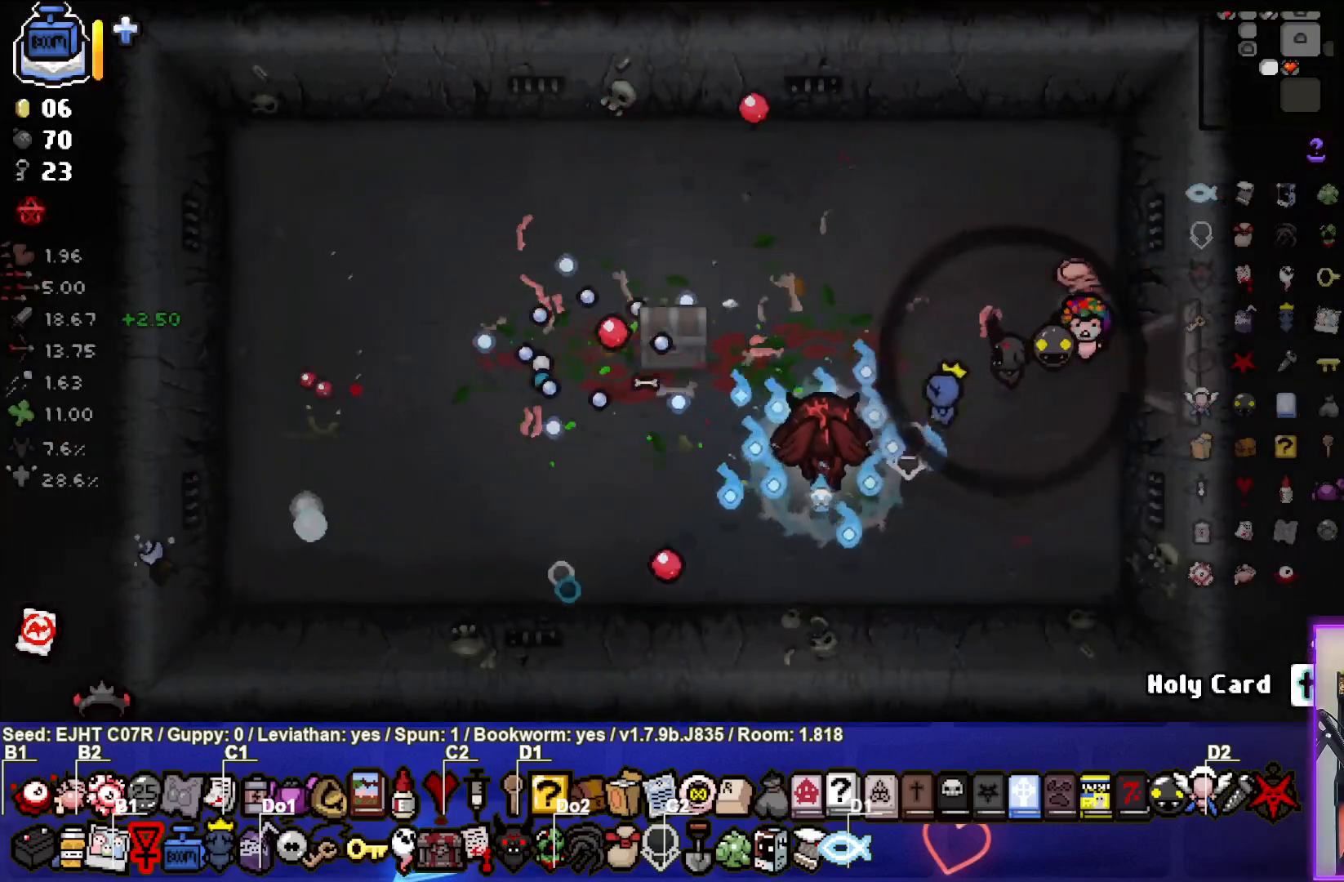
{"buttons": [], "left_stick": "down-right", "right_stick": "center", "events": [[17, "left_stick", "center"], [117, "left_stick", "up-left"], [383, "left_stick", "right"], [433, "left_stick", "down-right"]]}
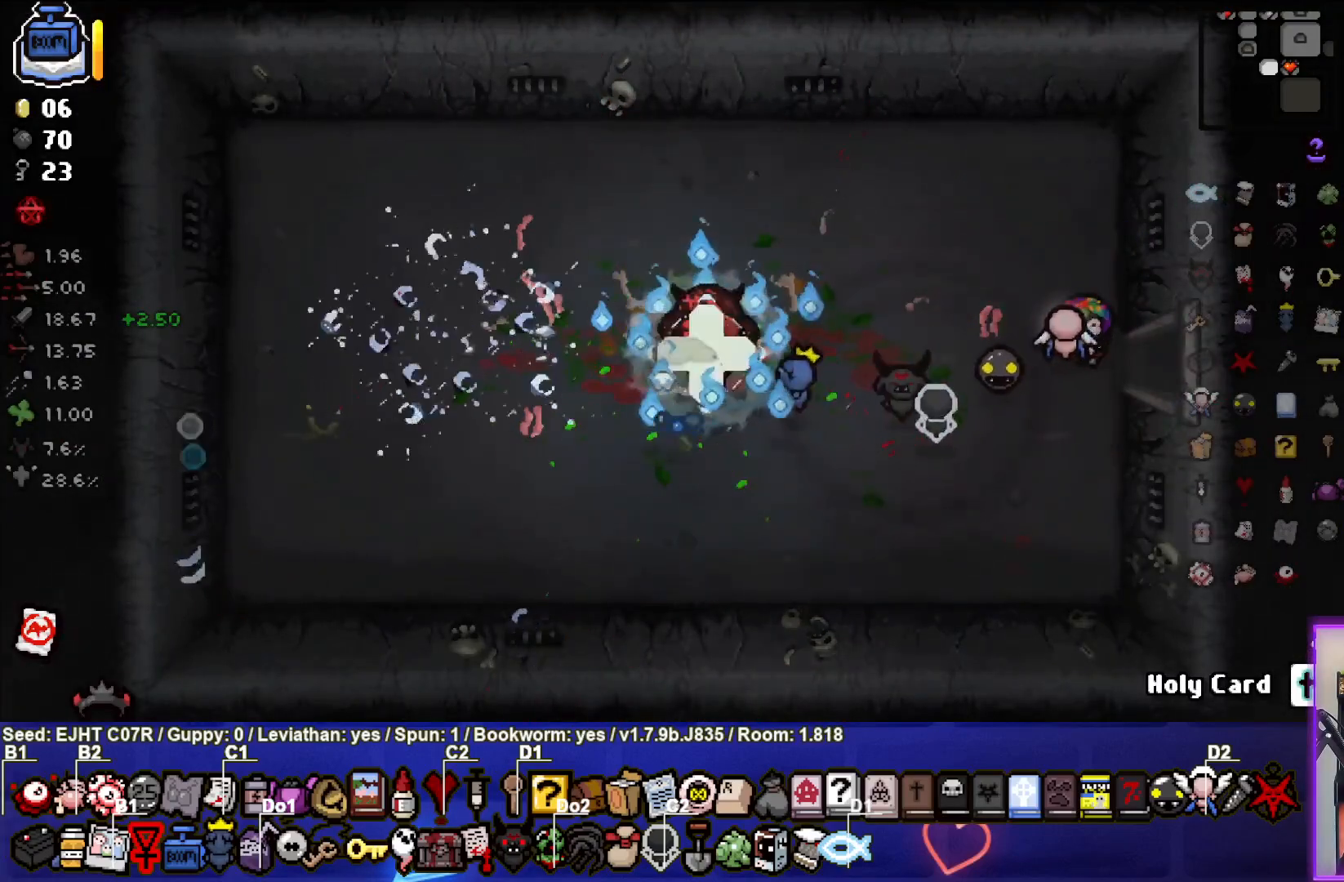
{"buttons": [], "left_stick": "center", "right_stick": "center", "events": [[300, "left_stick", "right"], [417, "left_stick", "center"]]}
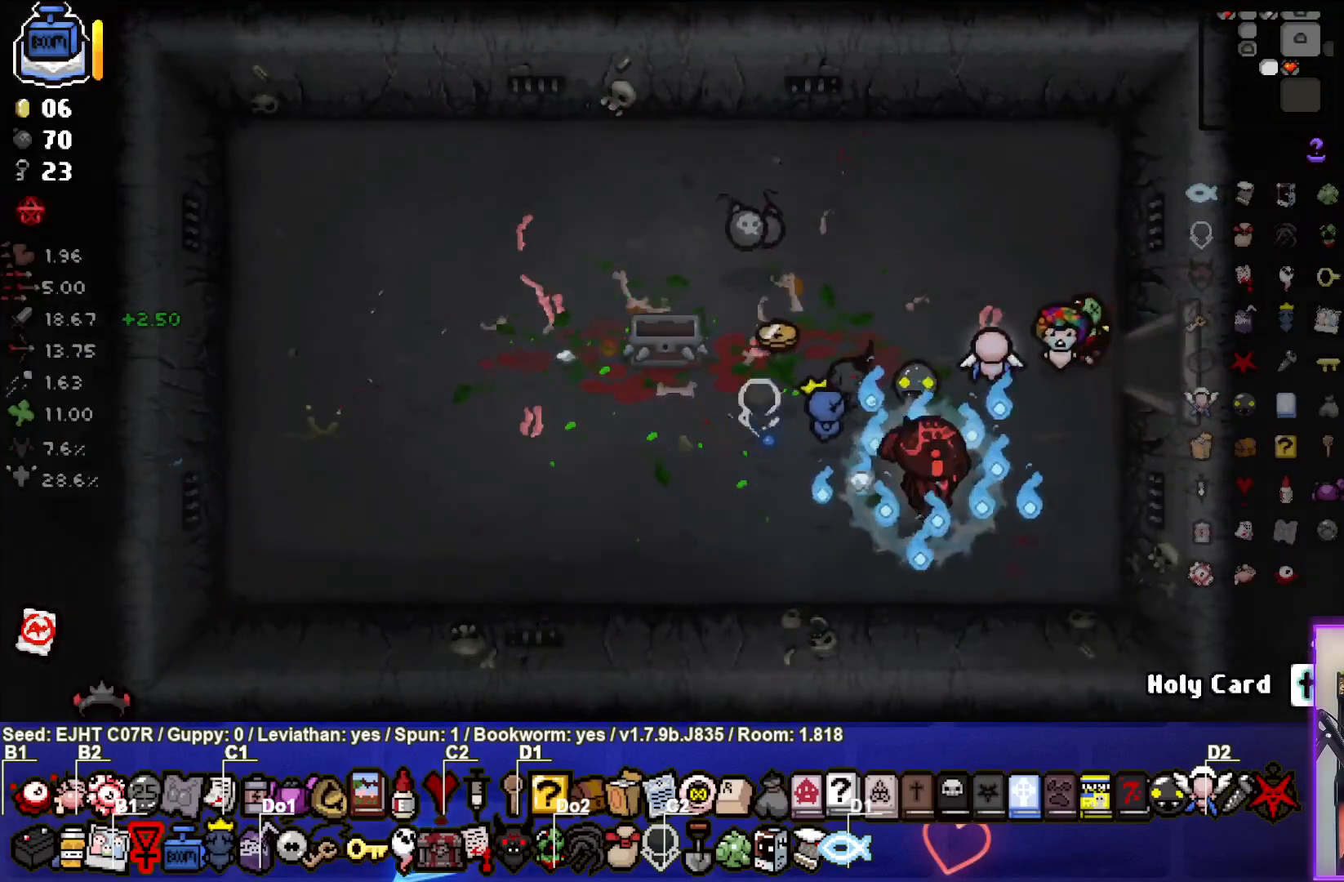
{"buttons": [], "left_stick": "up-left", "right_stick": "center", "events": [[250, "R1", "down"], [250, "left_stick", "up-left"], [350, "R1", "up"]]}
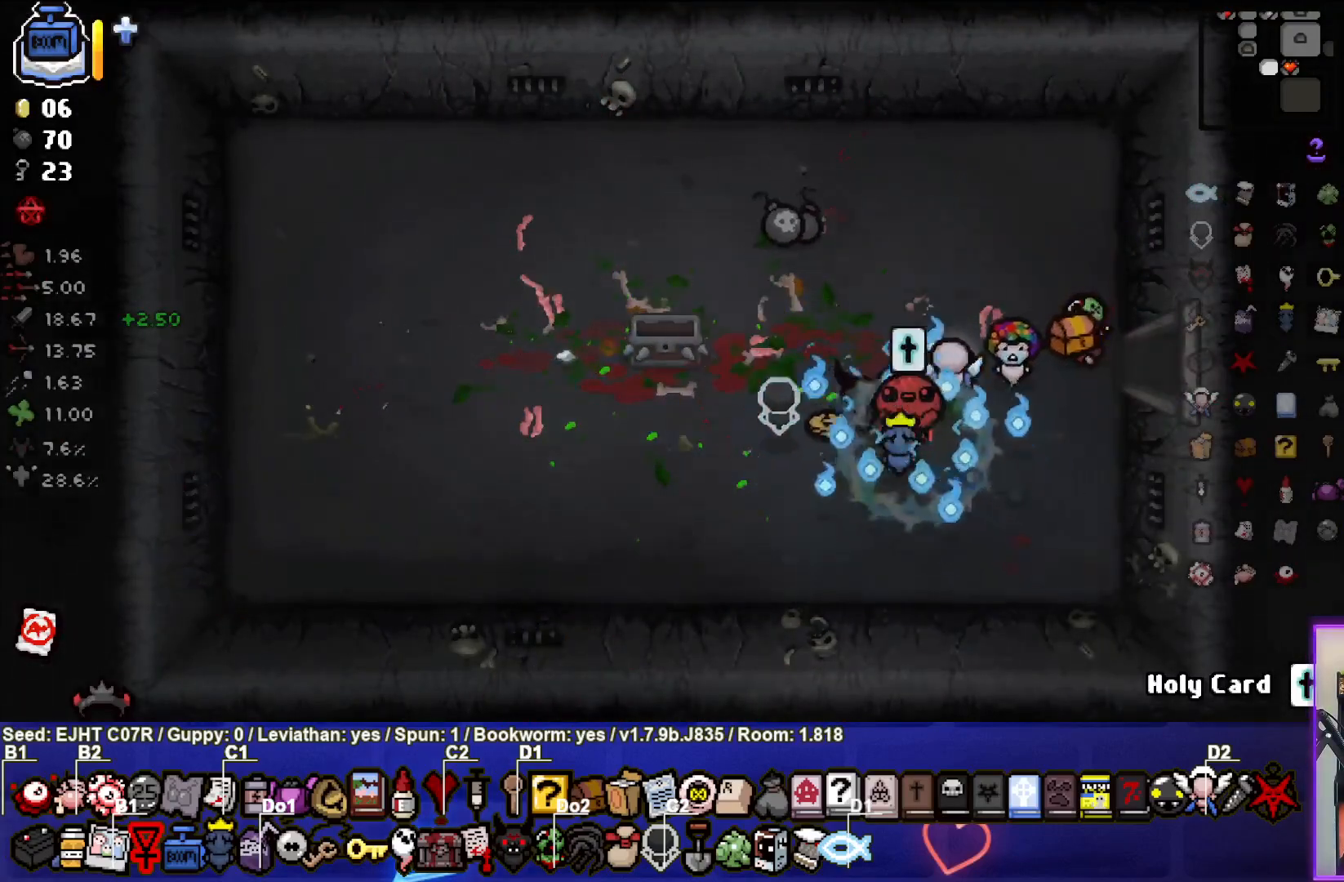
{"buttons": [], "left_stick": "down-right", "right_stick": "center", "events": [[417, "left_stick", "down-right"]]}
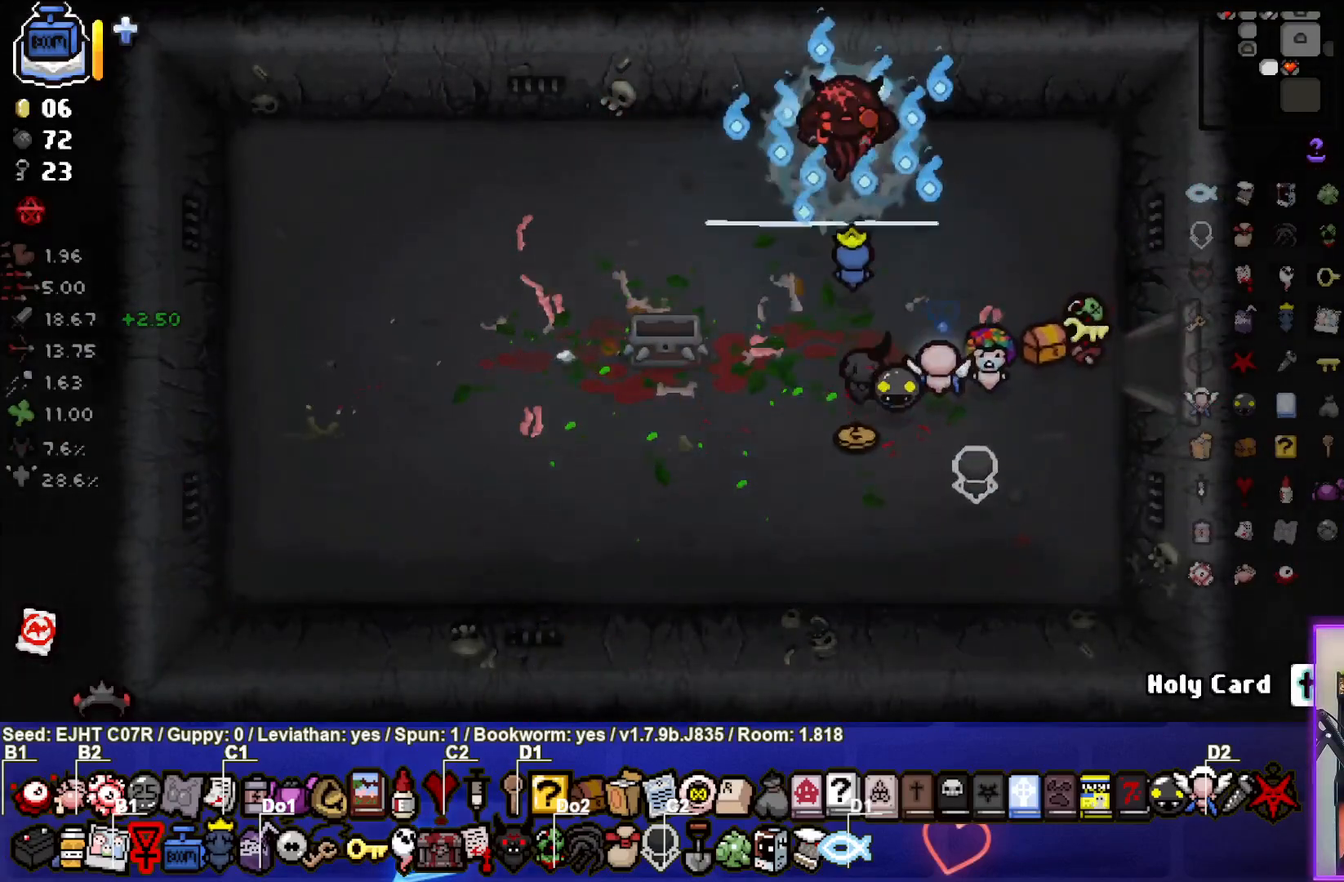
{"buttons": [], "left_stick": "down-right", "right_stick": "center", "events": [[33, "left_stick", "down"], [400, "left_stick", "down-right"]]}
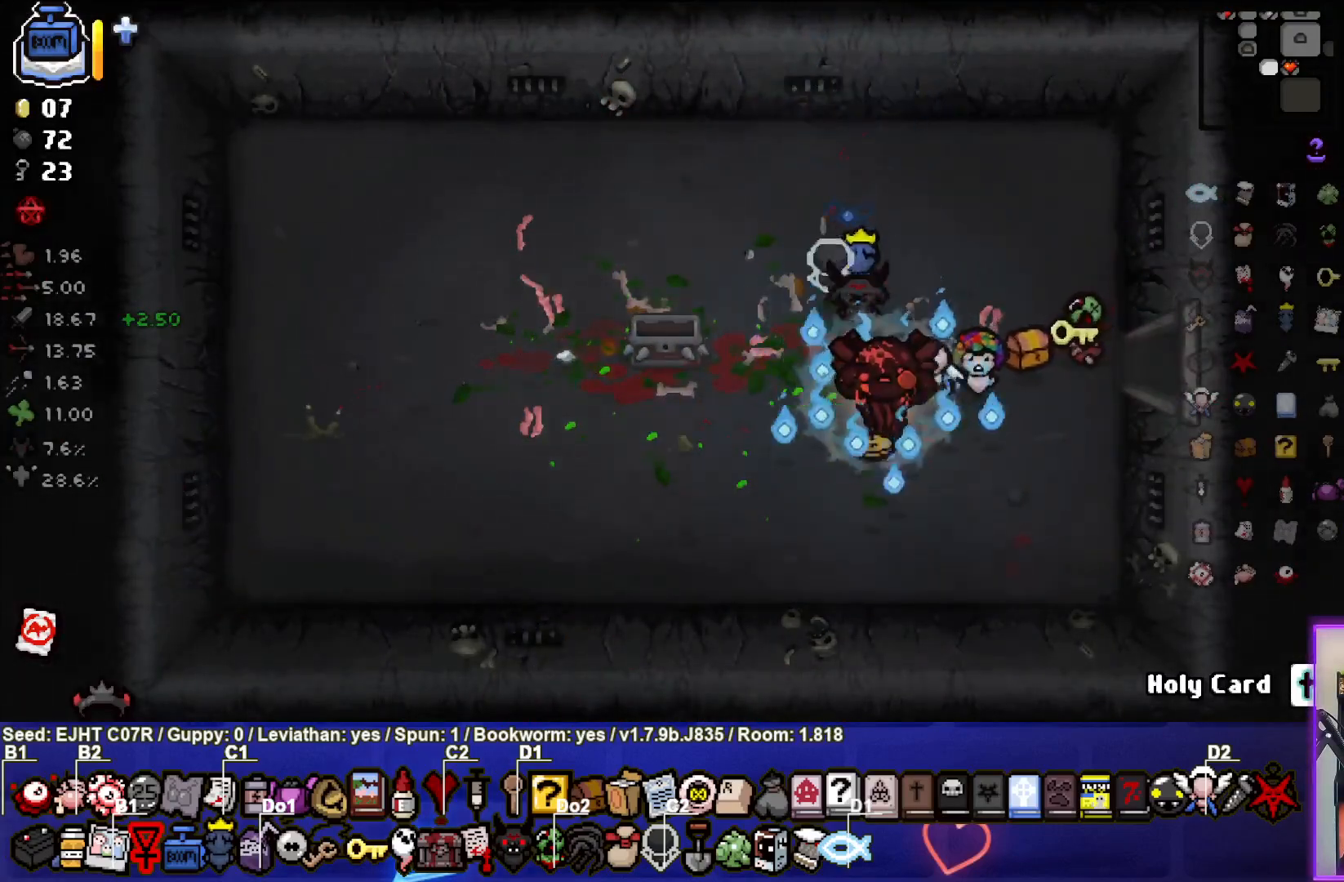
{"buttons": [], "left_stick": "right", "right_stick": "center", "events": [[167, "left_stick", "up-right"], [367, "left_stick", "right"]]}
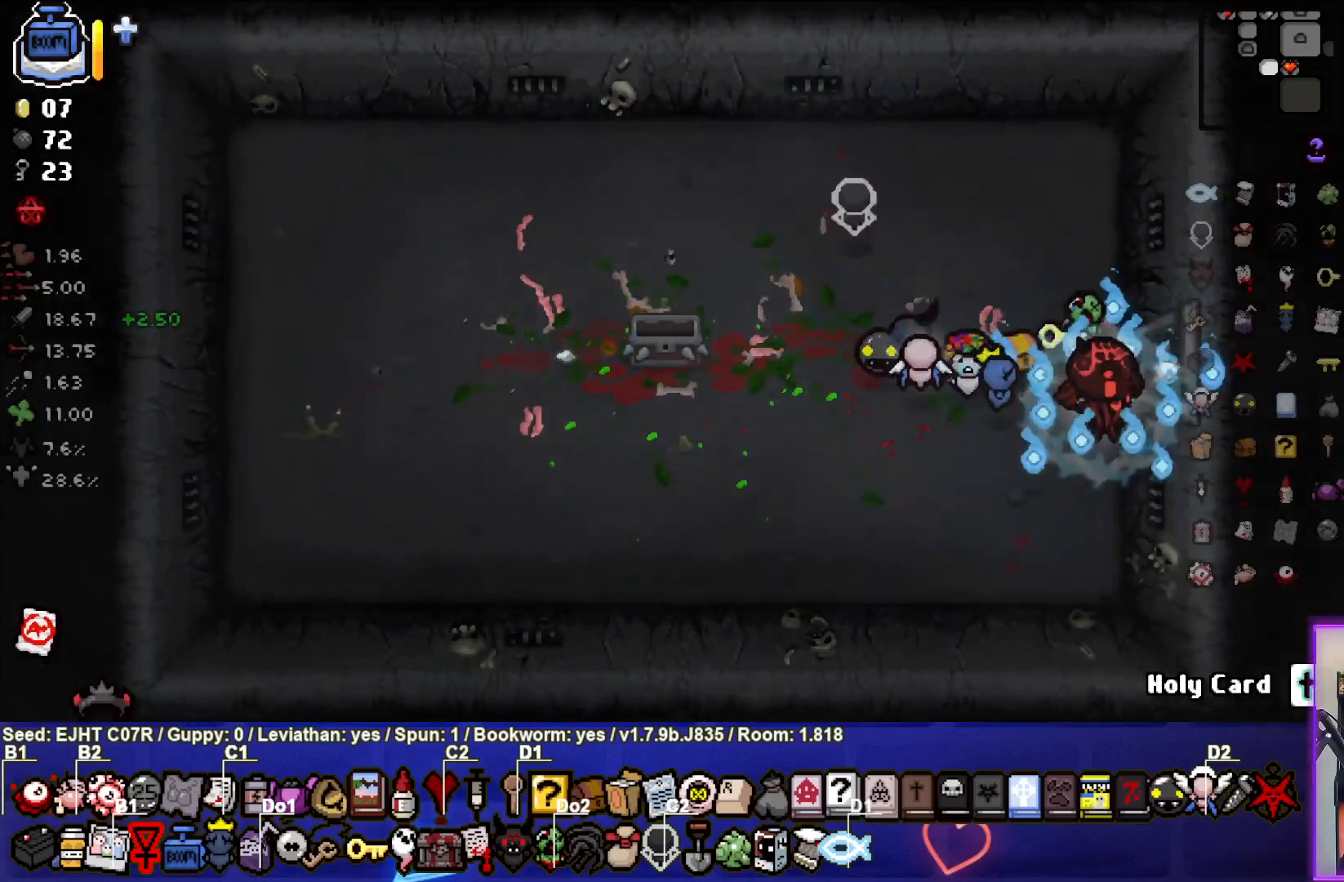
{"buttons": [], "left_stick": "up", "right_stick": "center", "events": [[50, "left_stick", "down"], [183, "left_stick", "center"], [233, "left_stick", "up"]]}
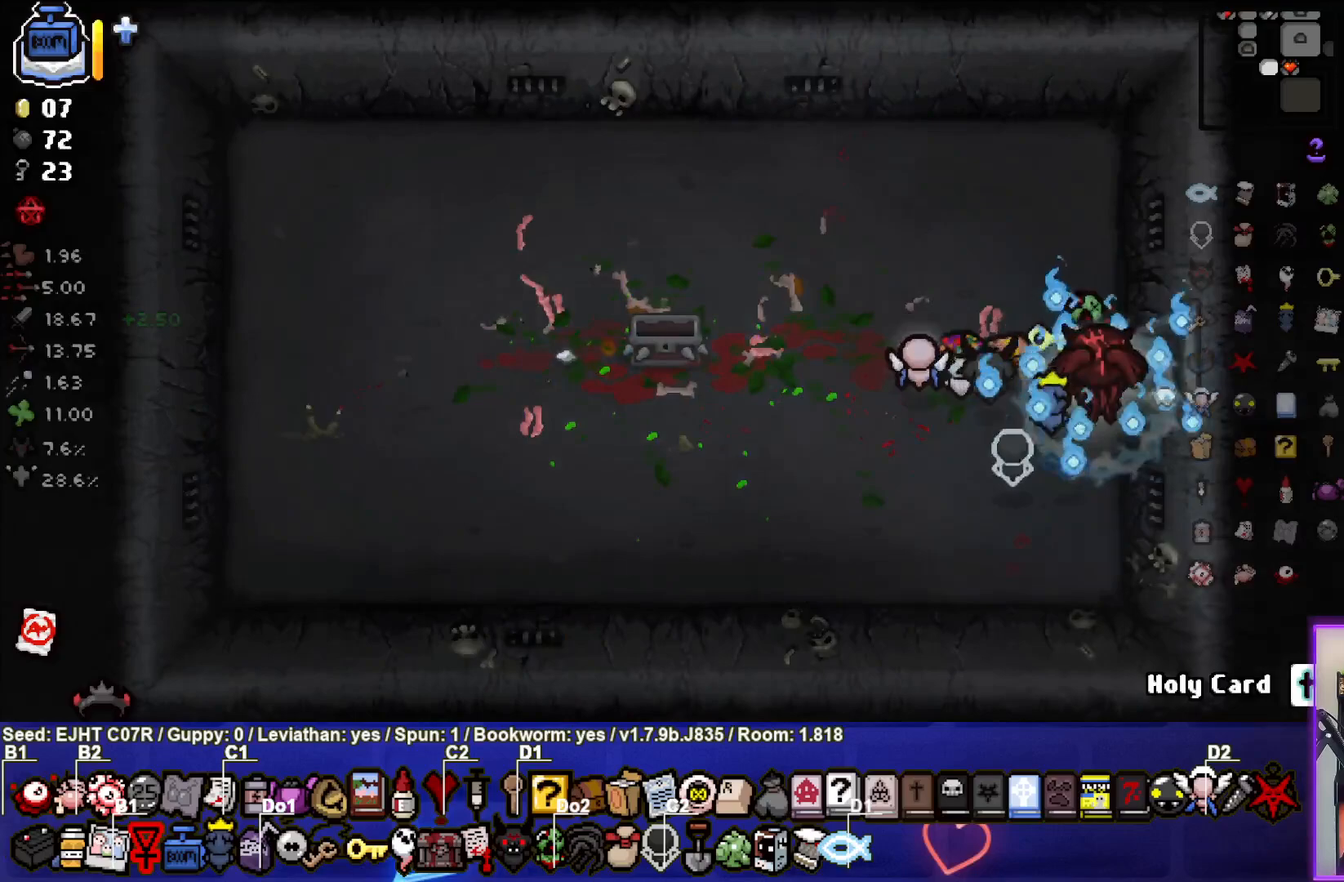
{"buttons": [], "left_stick": "down", "right_stick": "center", "events": [[67, "left_stick", "left"], [183, "left_stick", "down-left"], [317, "left_stick", "down"]]}
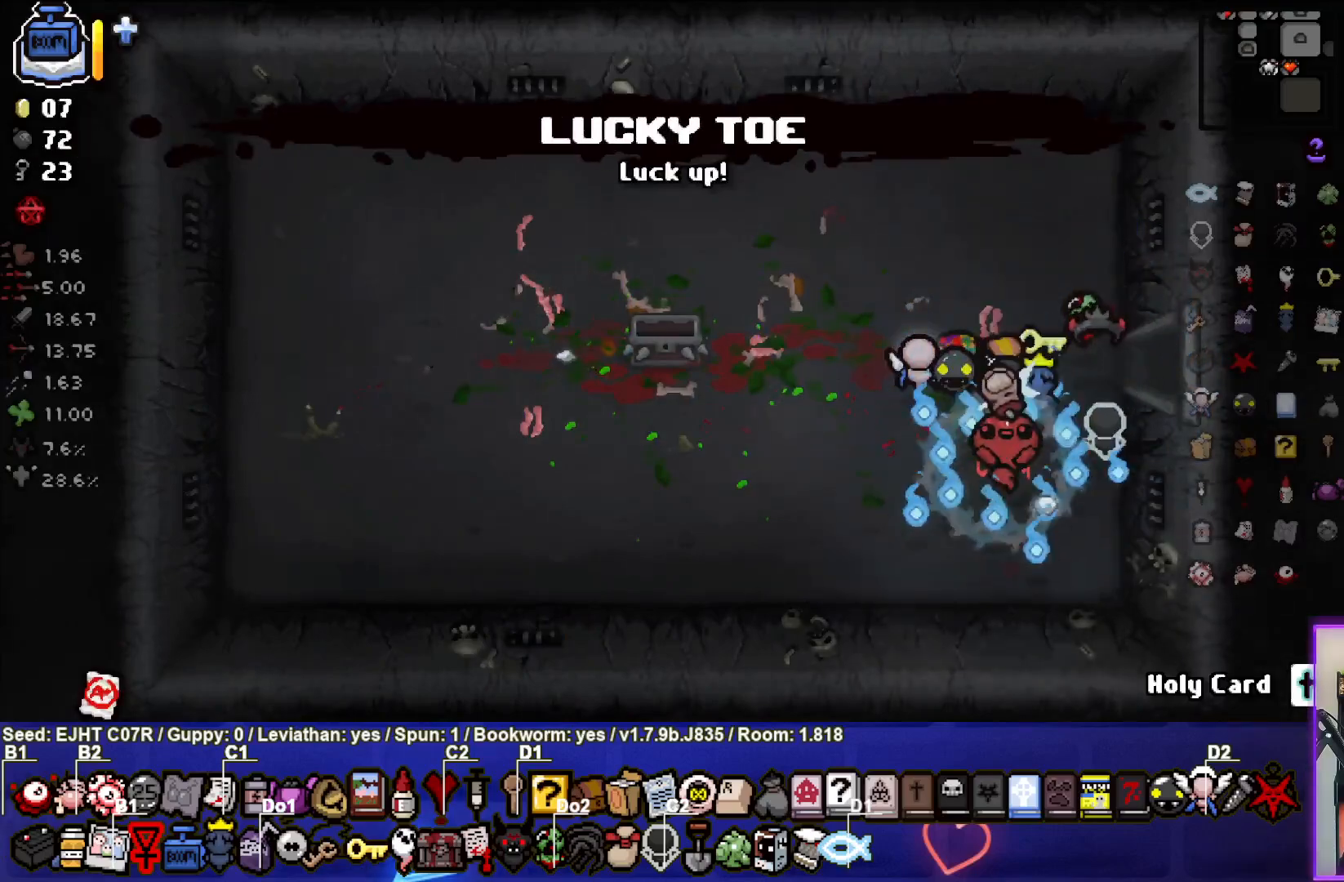
{"buttons": [], "left_stick": "center", "right_stick": "center", "events": [[17, "left_stick", "right"], [67, "left_stick", "up-right"], [183, "left_stick", "center"]]}
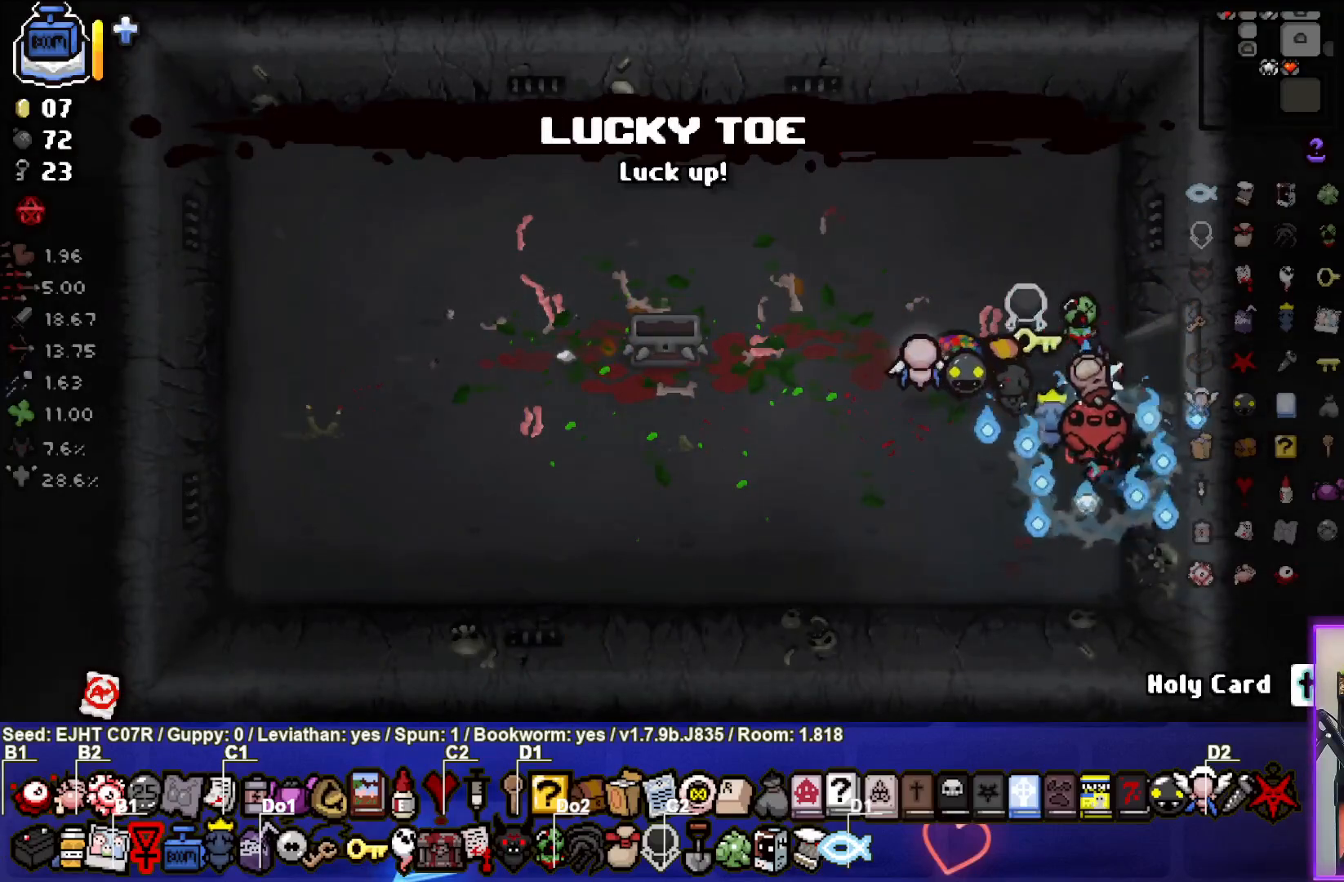
{"buttons": [], "left_stick": "left", "right_stick": "center", "events": [[150, "left_stick", "up"], [483, "left_stick", "left"]]}
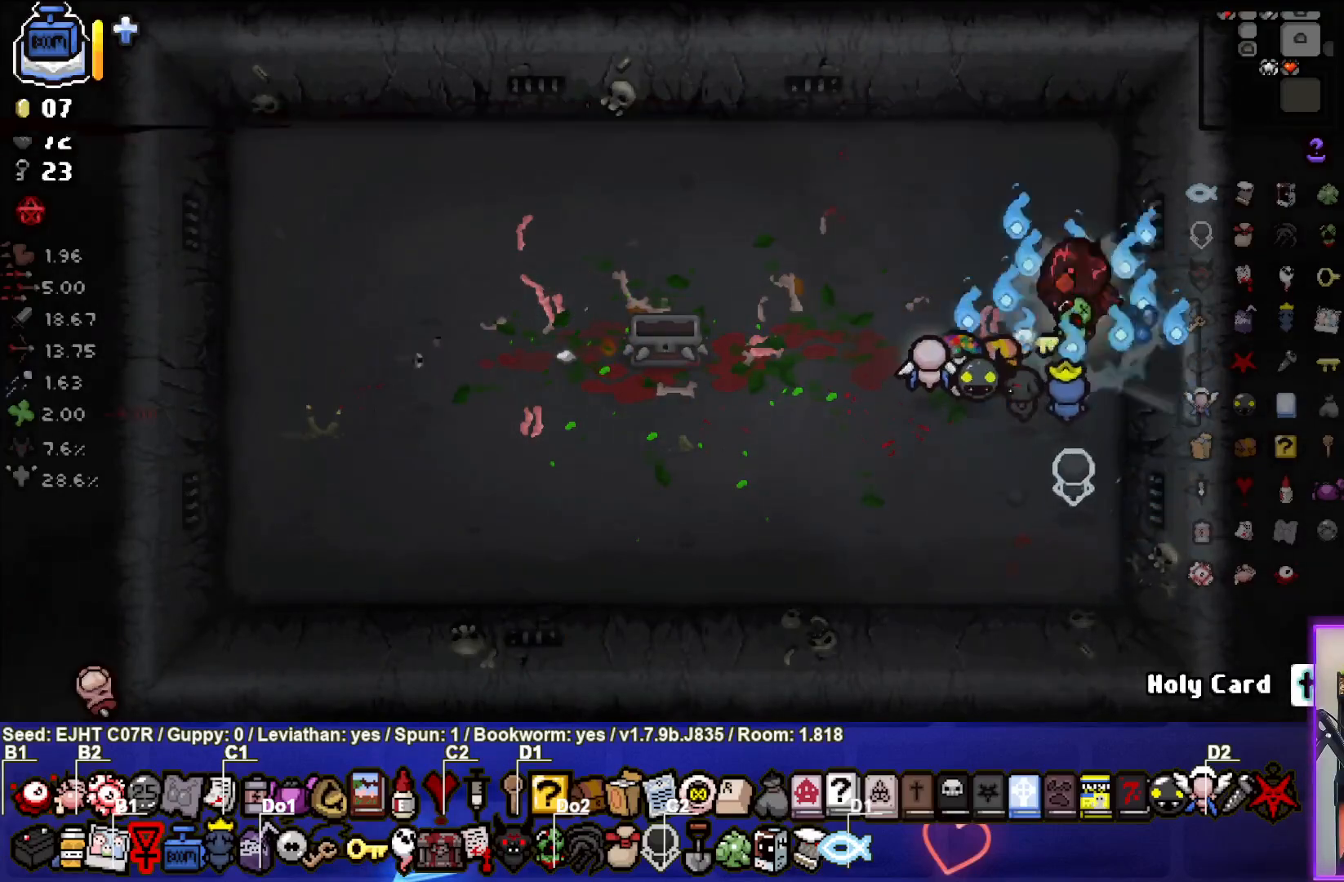
{"buttons": [], "left_stick": "right", "right_stick": "center", "events": [[50, "left_stick", "down-left"], [350, "left_stick", "down"], [500, "left_stick", "right"]]}
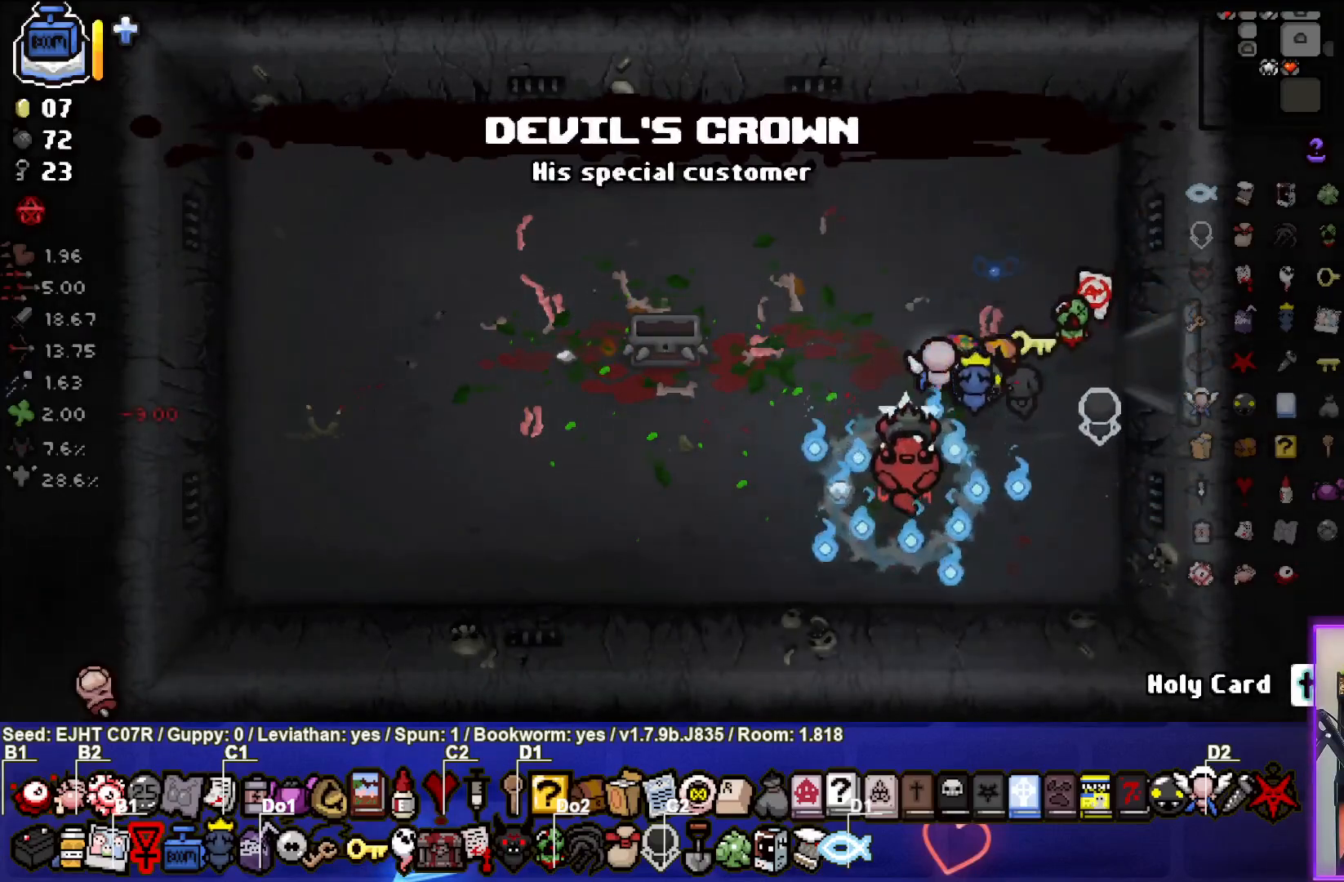
{"buttons": [], "left_stick": "center", "right_stick": "center", "events": [[150, "left_stick", "center"], [317, "left_stick", "up-right"], [467, "left_stick", "center"]]}
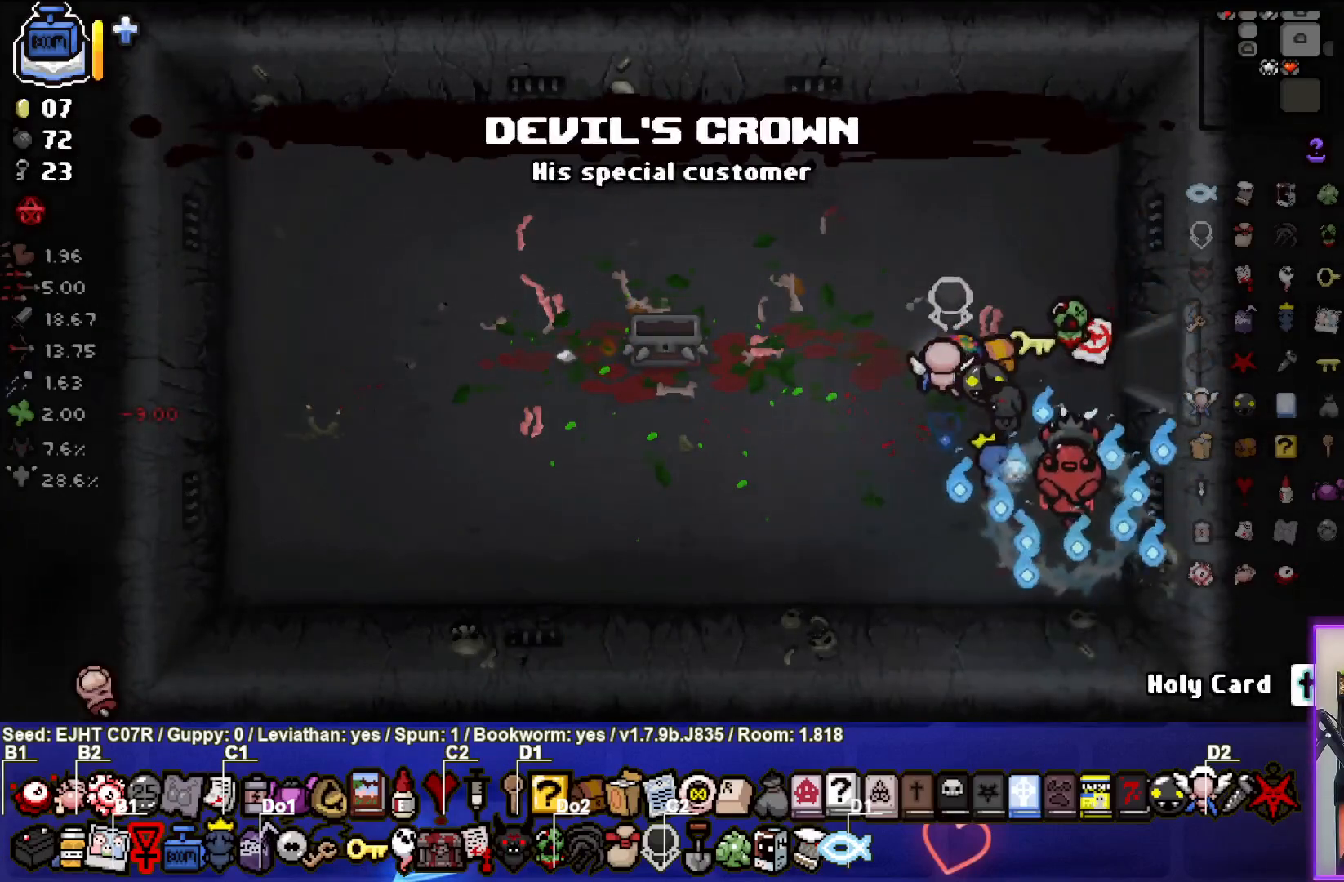
{"buttons": [], "left_stick": "down-right", "right_stick": "center", "events": [[133, "left_stick", "up"], [433, "left_stick", "down-right"]]}
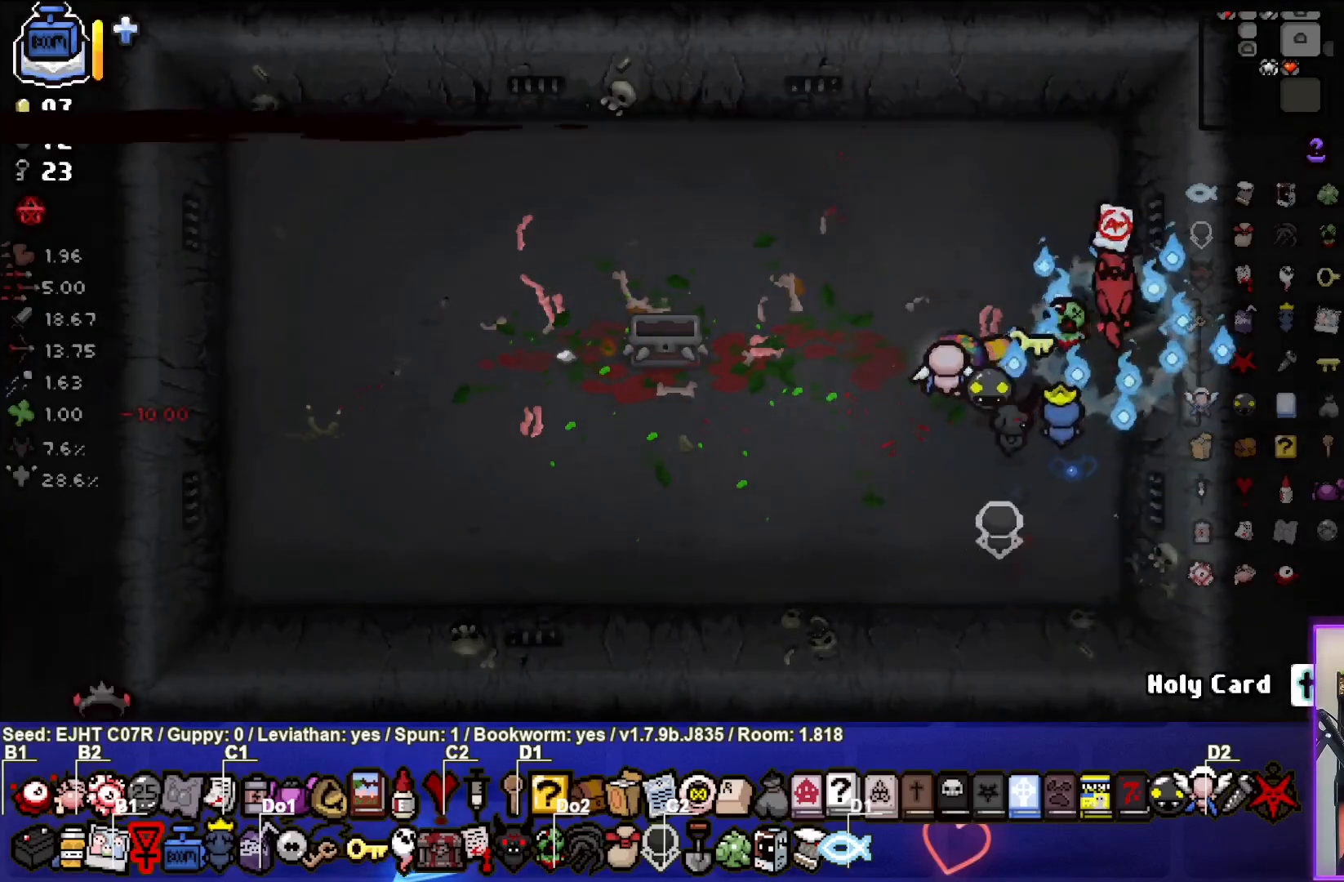
{"buttons": [], "left_stick": "right", "right_stick": "center", "events": [[350, "left_stick", "center"], [467, "left_stick", "right"]]}
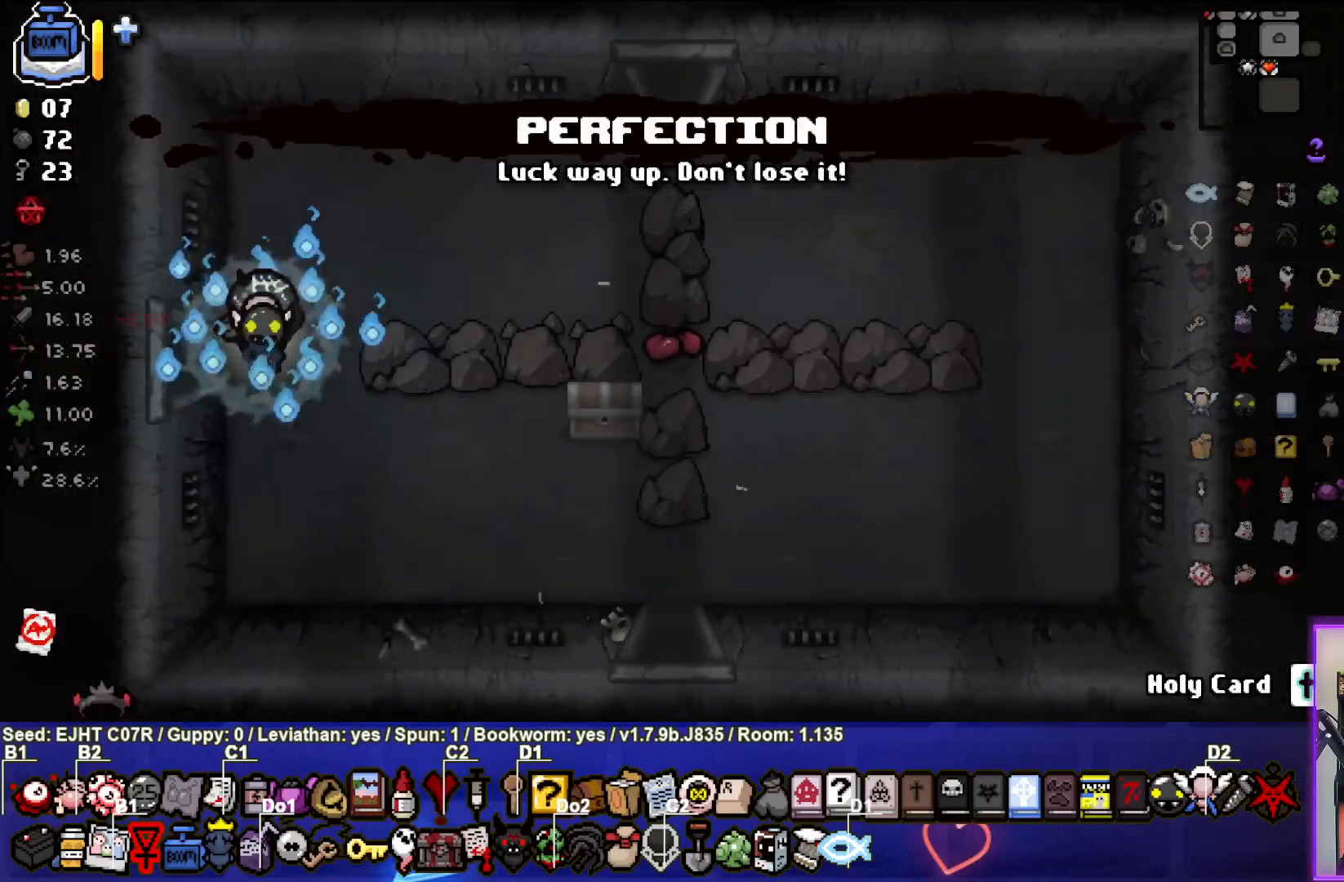
{"buttons": [], "left_stick": "center", "right_stick": "center", "events": [[217, "left_stick", "down-right"], [500, "left_stick", "center"]]}
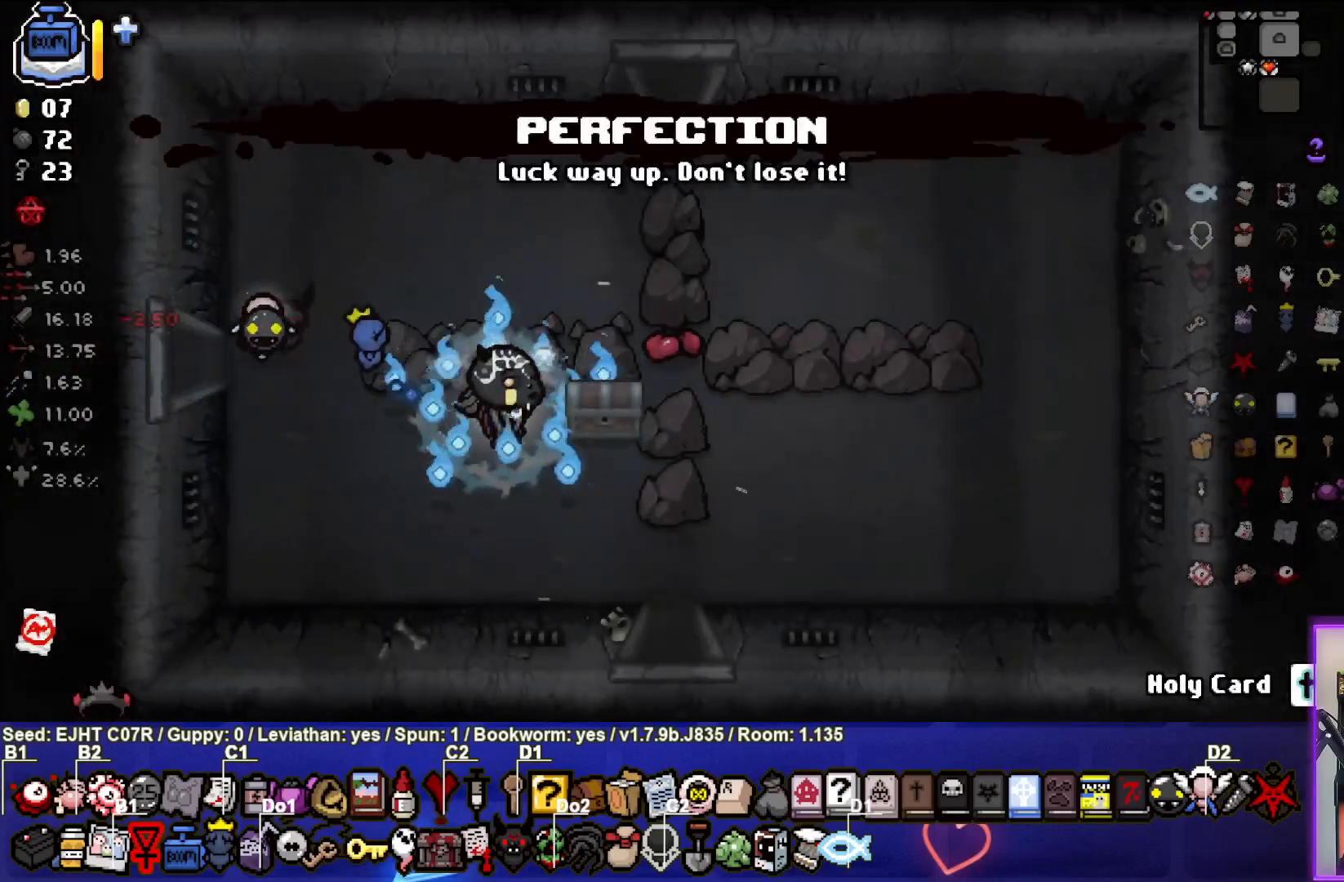
{"buttons": [], "left_stick": "down-left", "right_stick": "center", "events": [[183, "left_stick", "right"], [433, "left_stick", "down-left"]]}
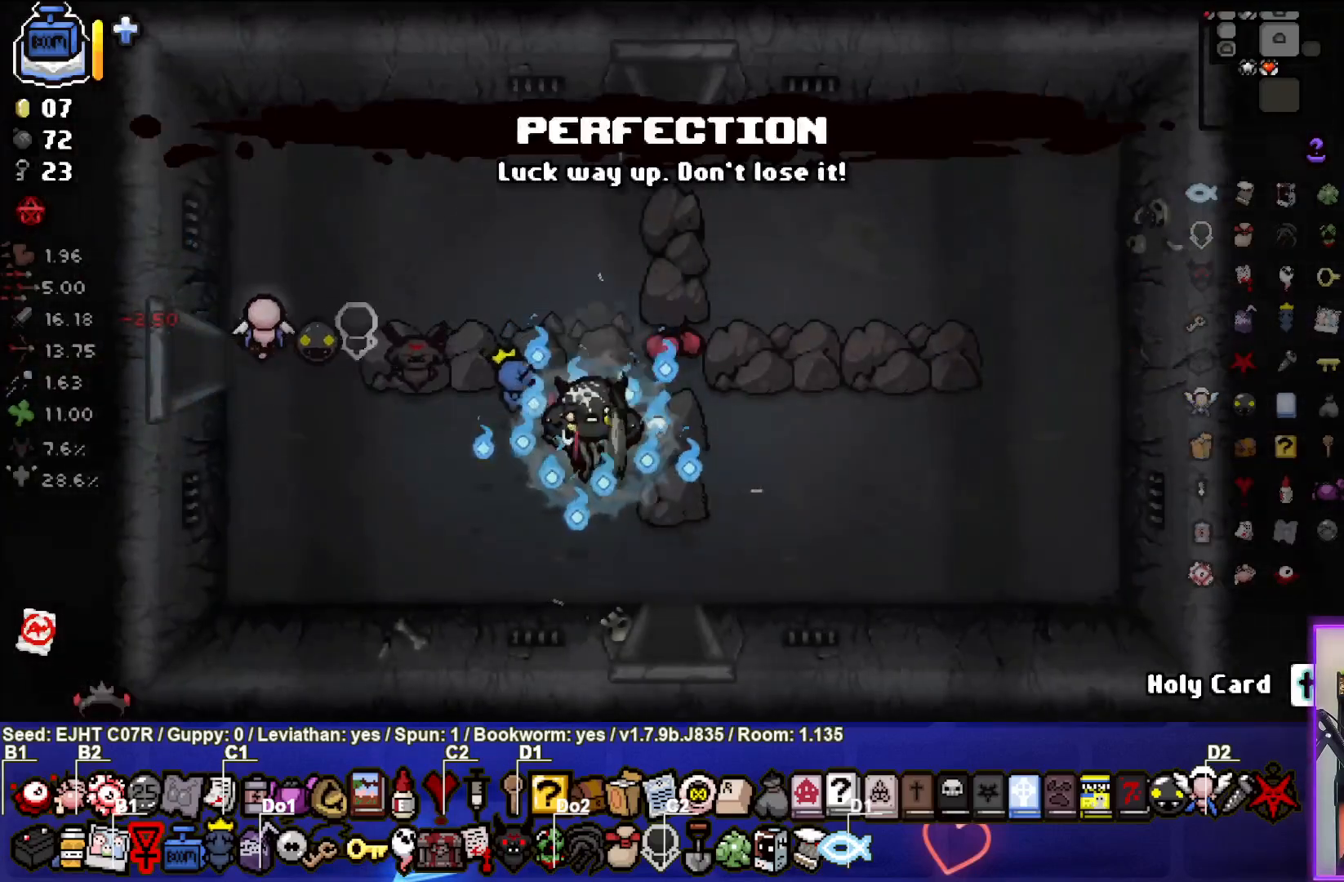
{"buttons": [], "left_stick": "right", "right_stick": "center", "events": [[133, "left_stick", "center"], [417, "left_stick", "right"]]}